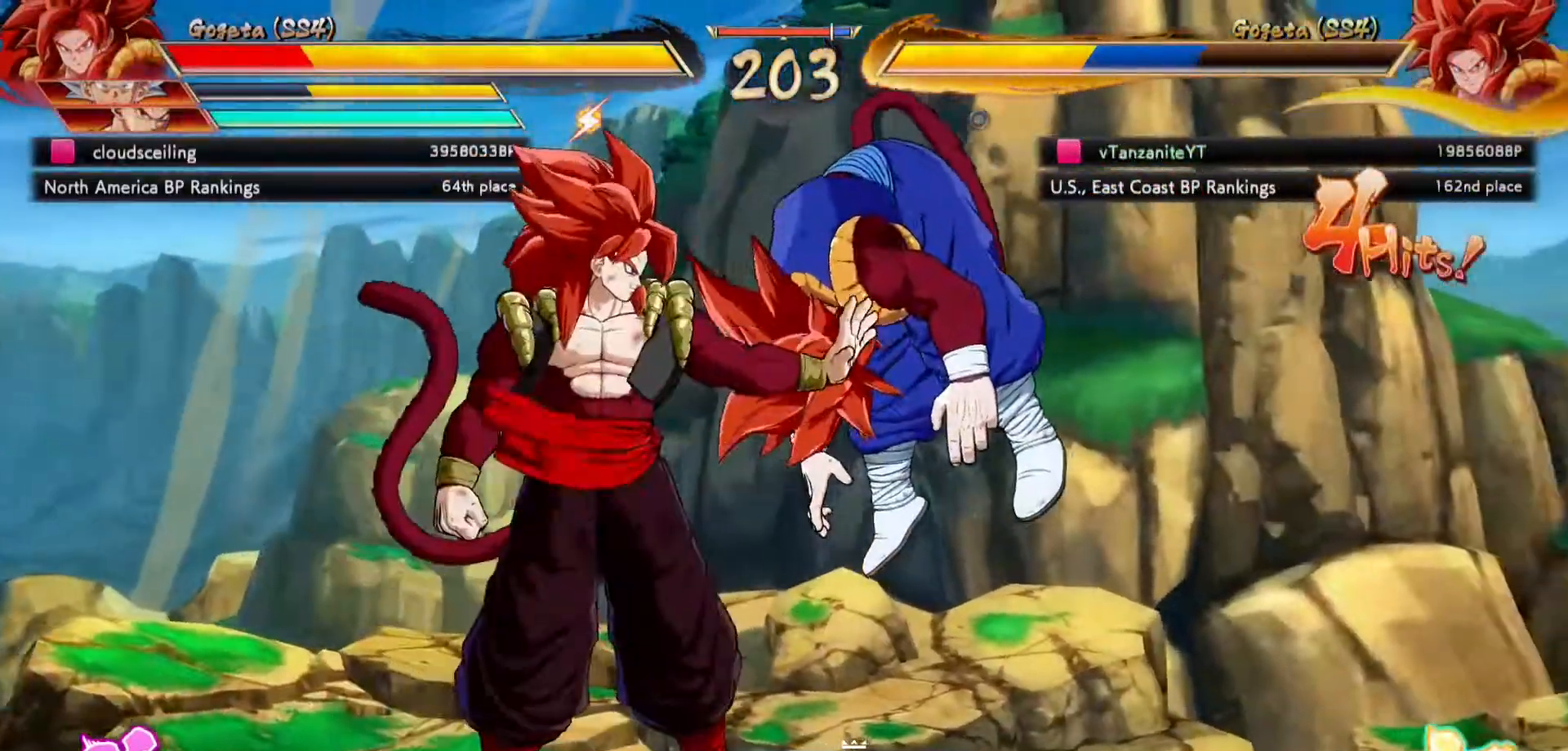
Gameplay with a controller (Xbox layout); each line is a JSON object with the inputs held at the frame after it (dt_ms = milliseconds from this image to that frame). "events" lists button and stick changes between this image and that frame as [ms after this image, input, new state], when the widget could be followed in between.
{"dt_ms": 500, "buttons": [], "left_stick": "center", "right_stick": "center", "events": []}
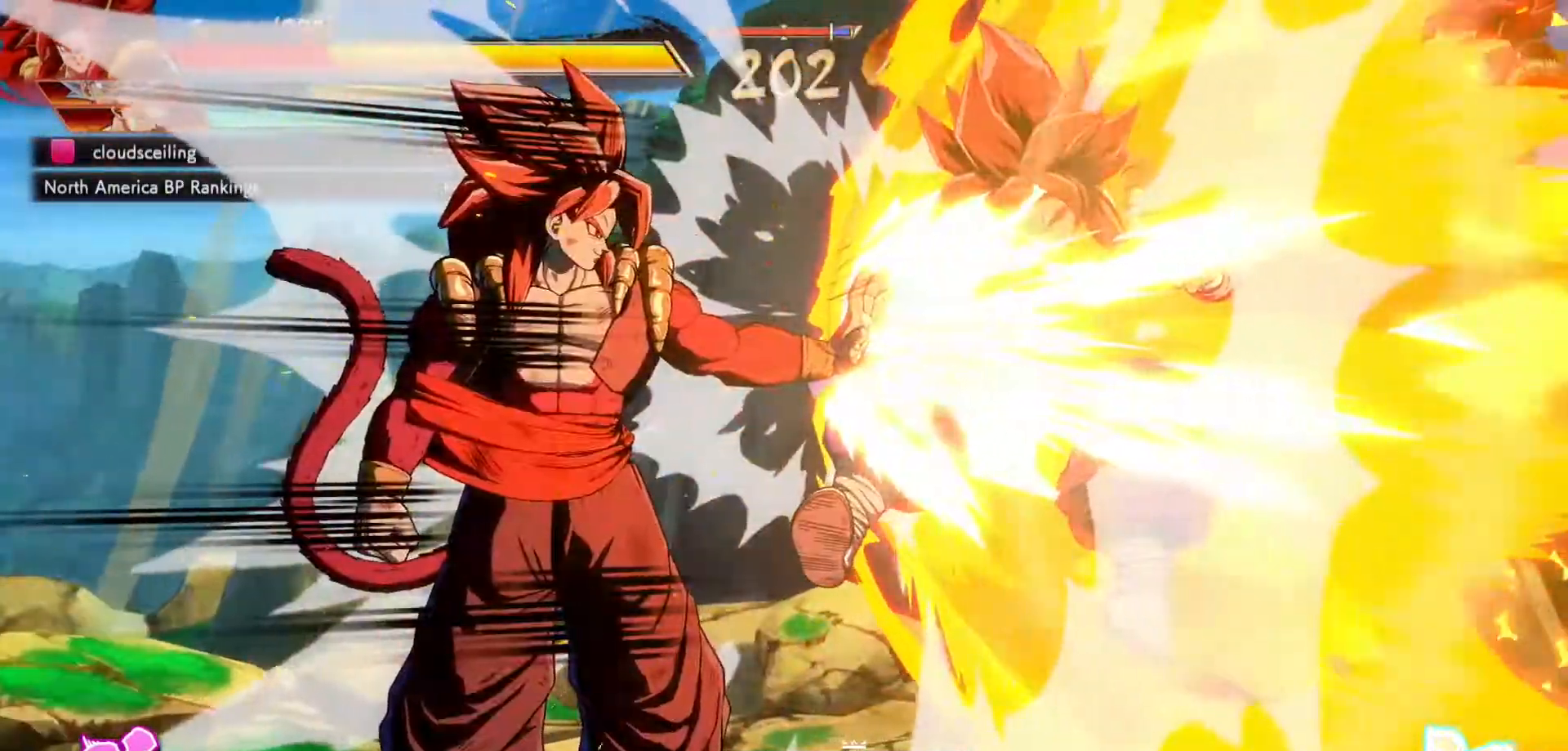
{"dt_ms": 500, "buttons": [], "left_stick": "center", "right_stick": "center", "events": []}
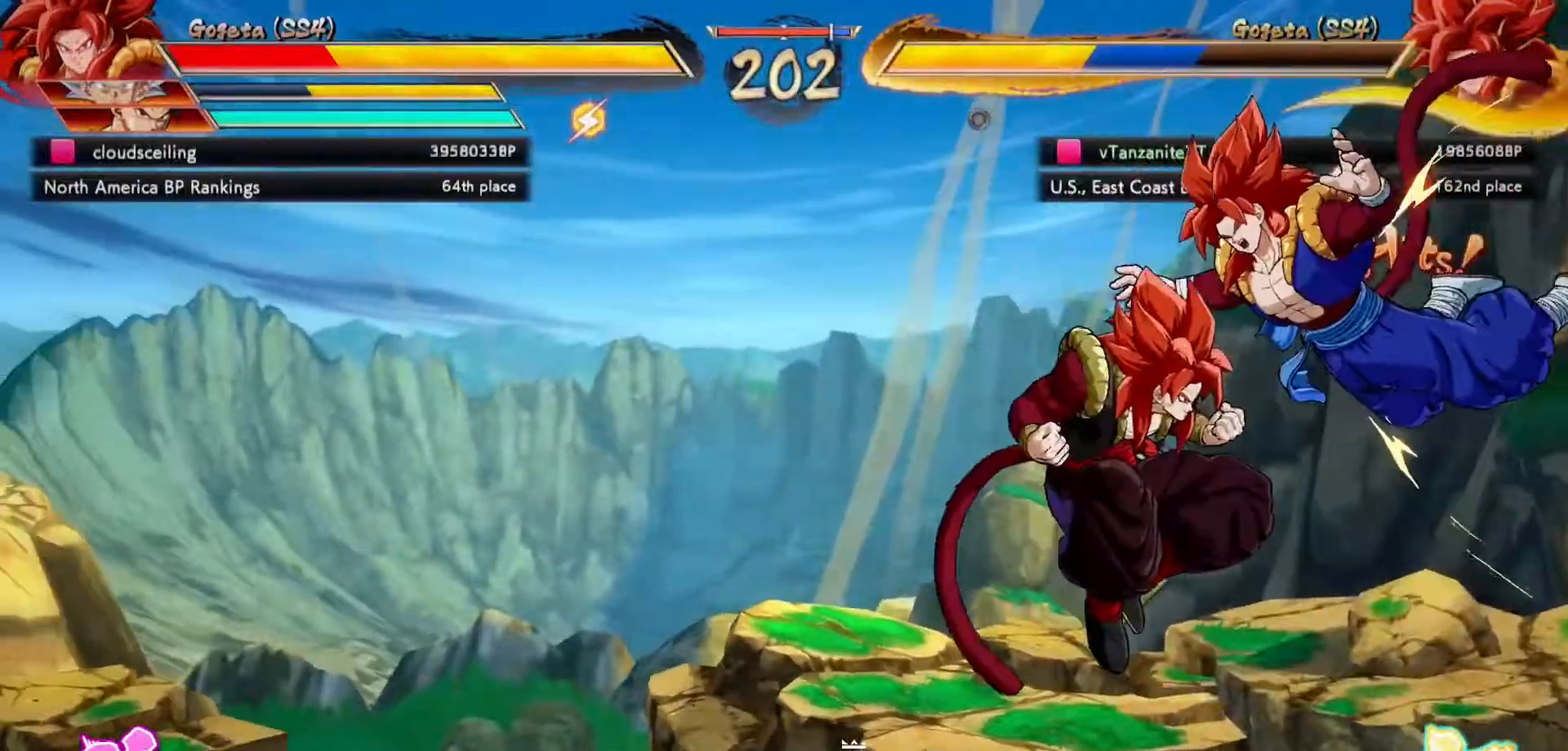
{"dt_ms": 500, "buttons": ["DPAD_RIGHT"], "left_stick": "center", "right_stick": "center", "events": [[167, "Y", "down"], [267, "Y", "up"], [467, "DPAD_RIGHT", "down"]]}
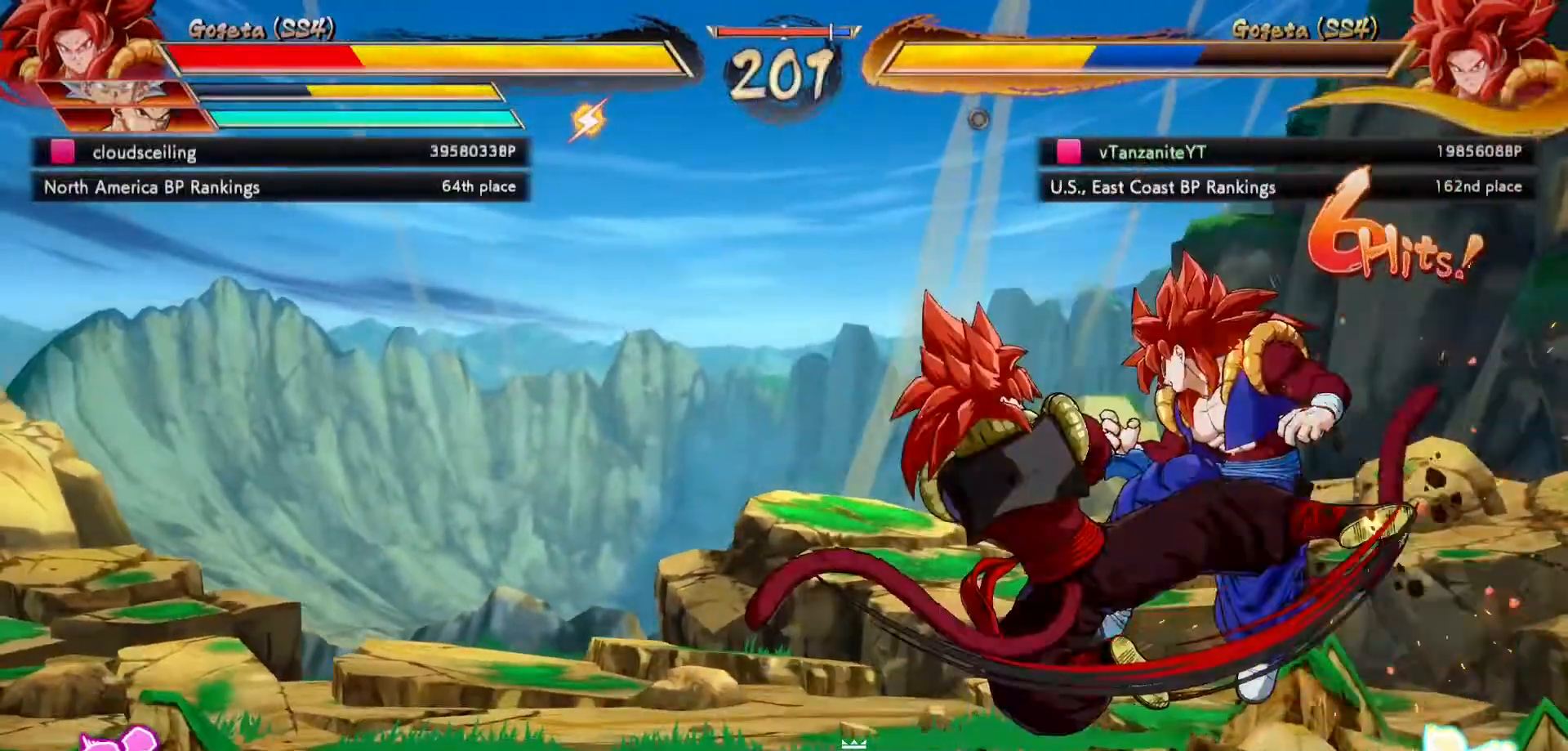
{"dt_ms": 500, "buttons": ["DPAD_RIGHT"], "left_stick": "center", "right_stick": "center", "events": [[67, "B", "down"], [183, "B", "up"], [333, "B", "down"], [433, "B", "up"]]}
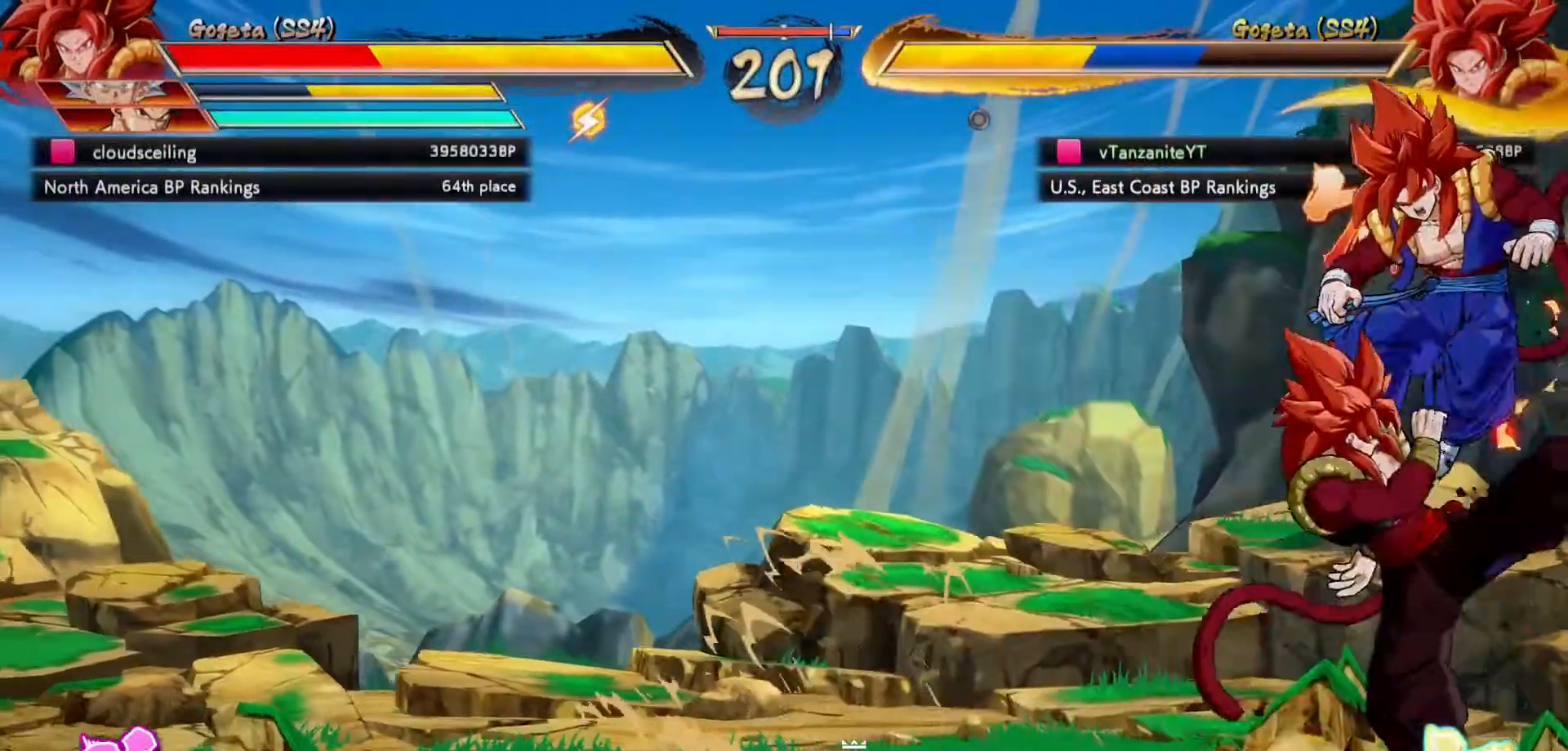
{"dt_ms": 500, "buttons": [], "left_stick": "center", "right_stick": "center", "events": [[17, "B", "down"], [100, "B", "up"], [200, "B", "down"], [283, "B", "up"], [317, "DPAD_RIGHT", "up"], [383, "B", "down"], [450, "B", "up"]]}
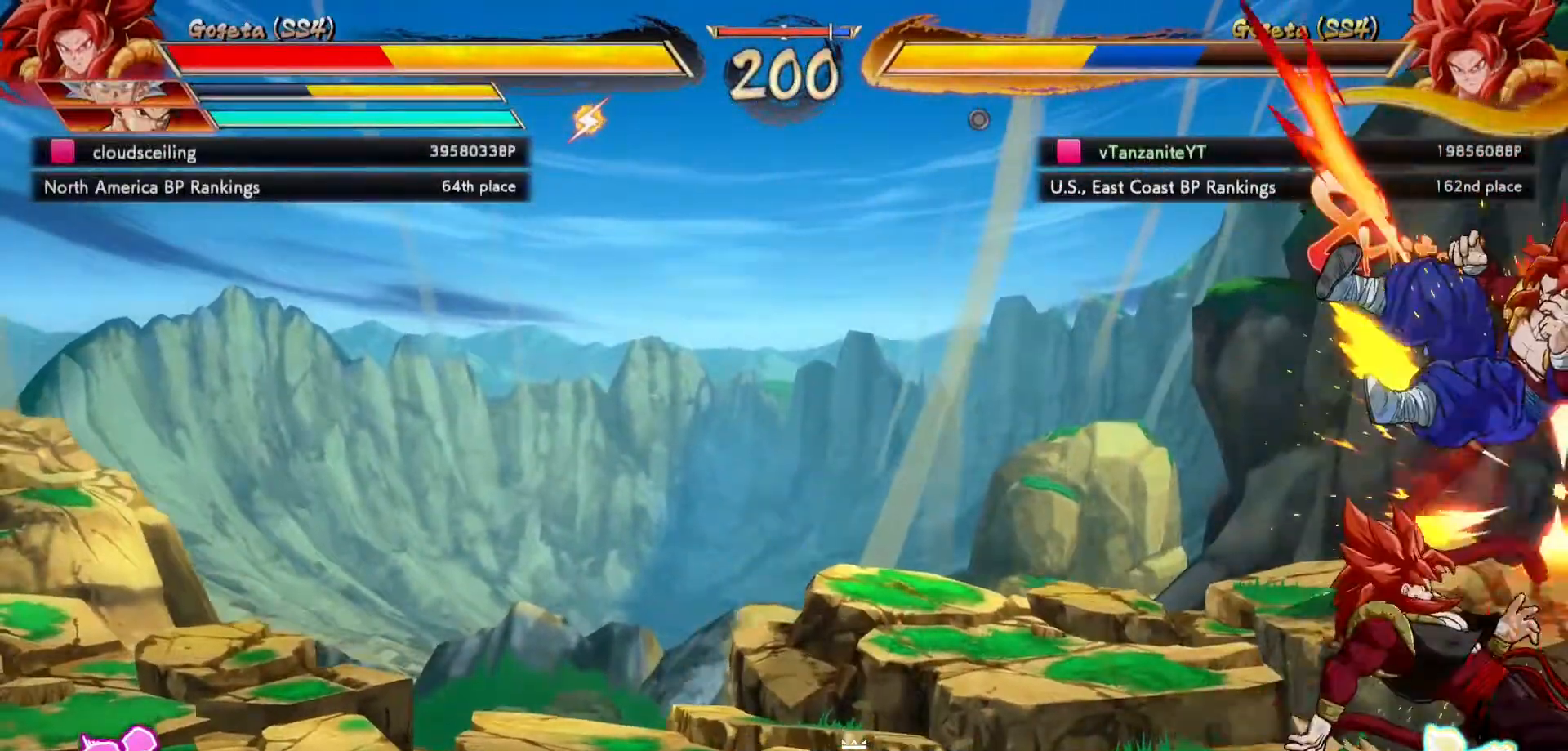
{"dt_ms": 500, "buttons": [], "left_stick": "center", "right_stick": "center", "events": [[33, "B", "down"], [100, "B", "up"], [183, "B", "down"], [267, "B", "up"], [417, "A", "down"], [500, "A", "up"]]}
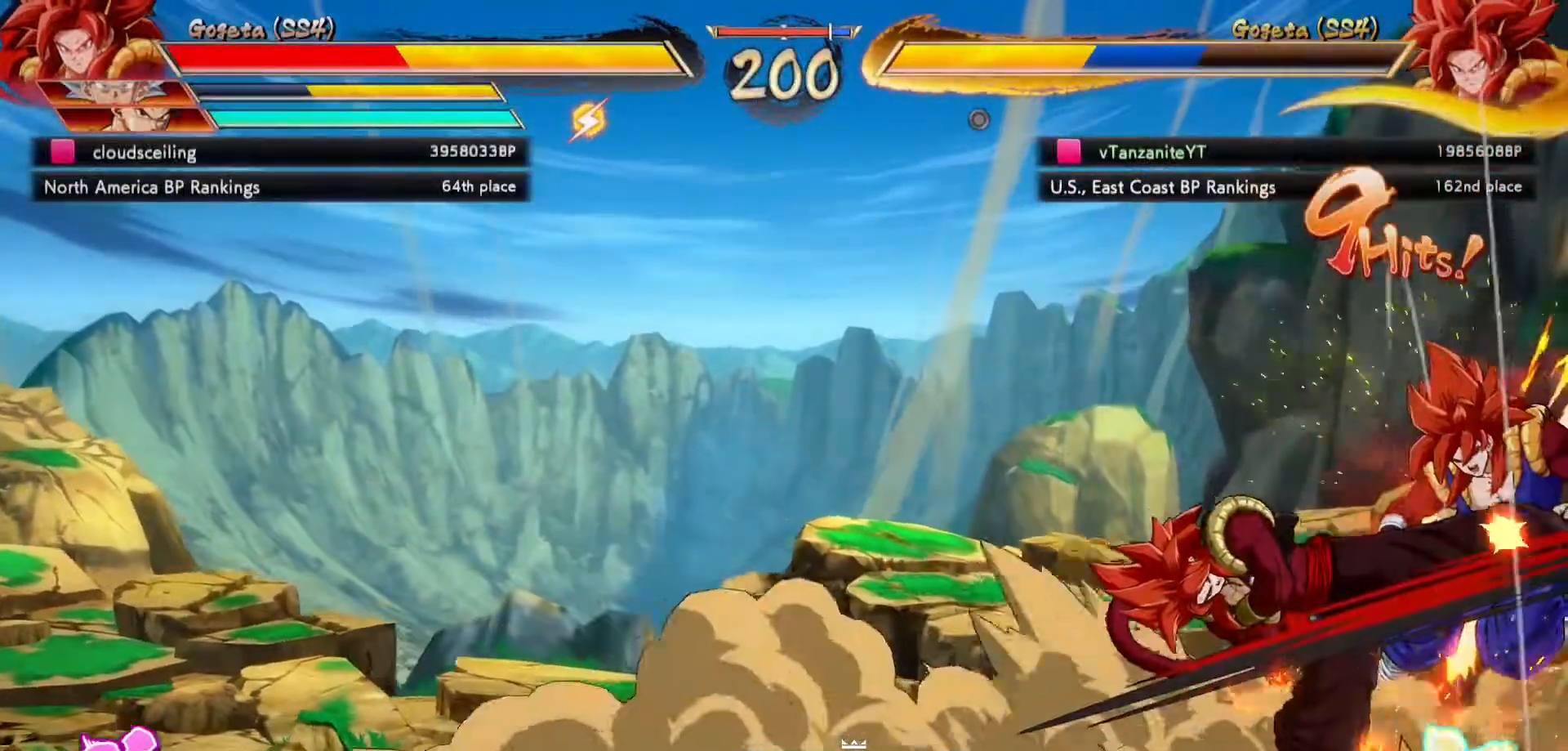
{"dt_ms": 500, "buttons": [], "left_stick": "center", "right_stick": "center", "events": [[267, "R2", "down"], [333, "R2", "up"]]}
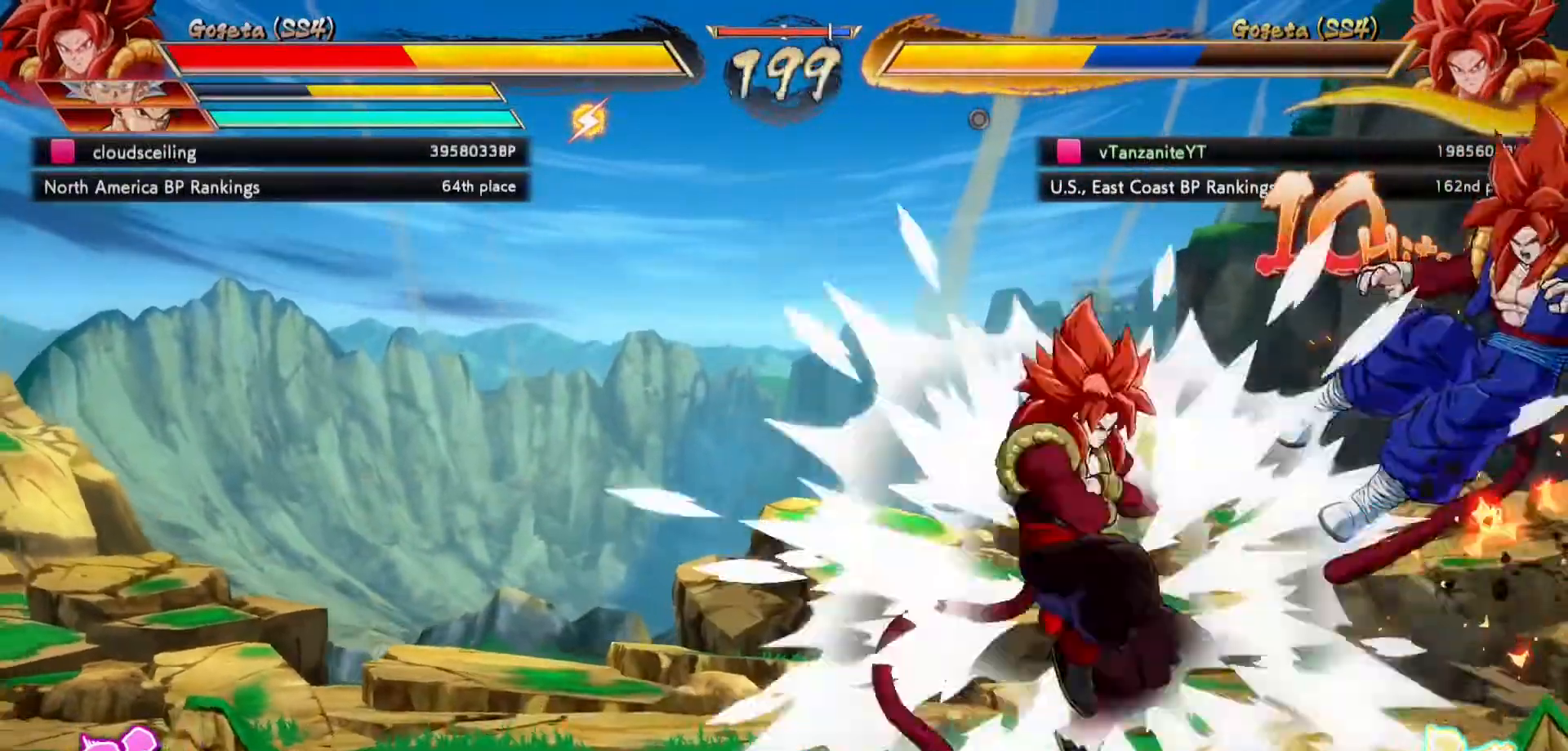
{"dt_ms": 500, "buttons": [], "left_stick": "center", "right_stick": "center", "events": [[317, "Y", "down"], [433, "Y", "up"]]}
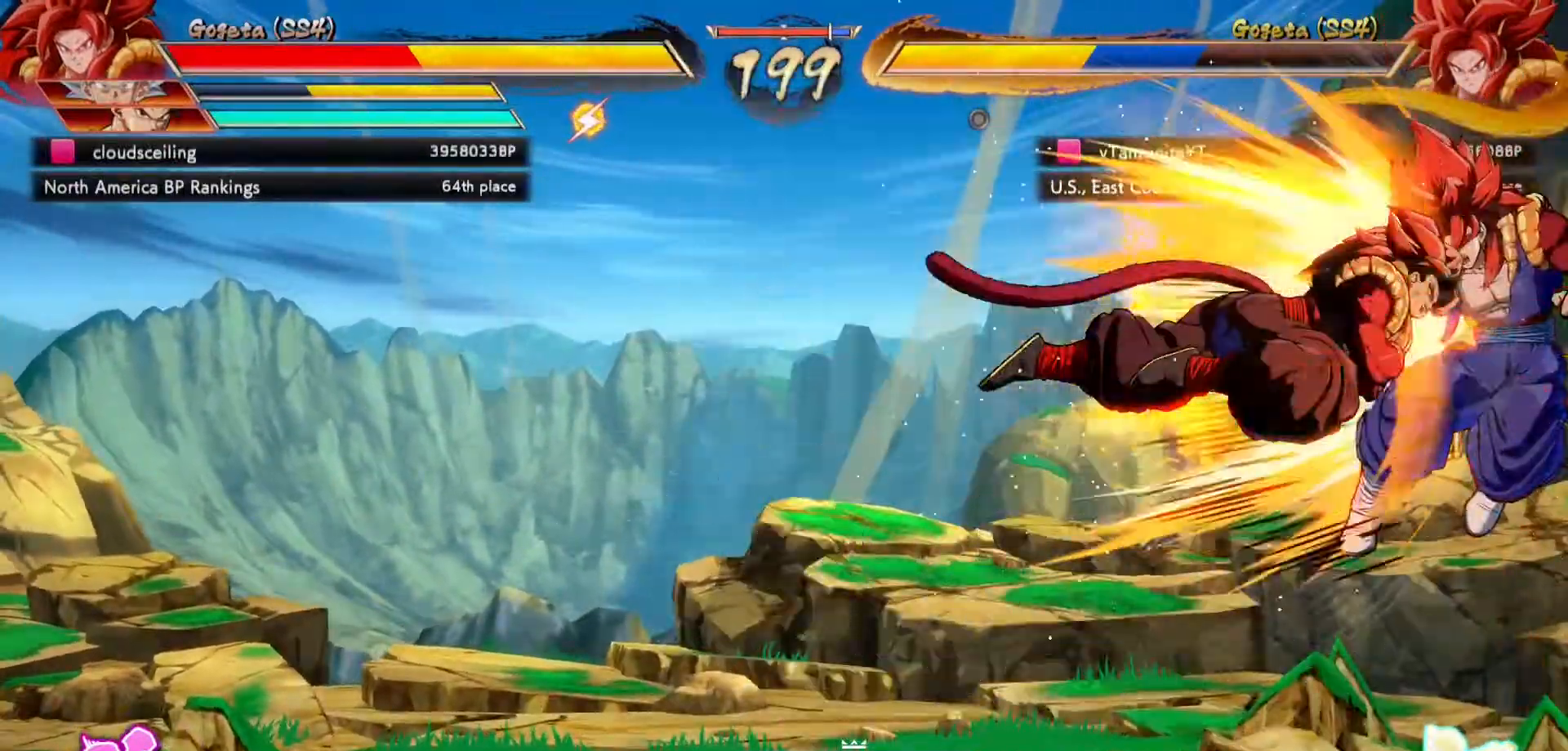
{"dt_ms": 500, "buttons": [], "left_stick": "center", "right_stick": "center", "events": [[150, "DPAD_DOWN", "down"], [200, "B", "down"], [333, "B", "up"], [367, "DPAD_DOWN", "up"]]}
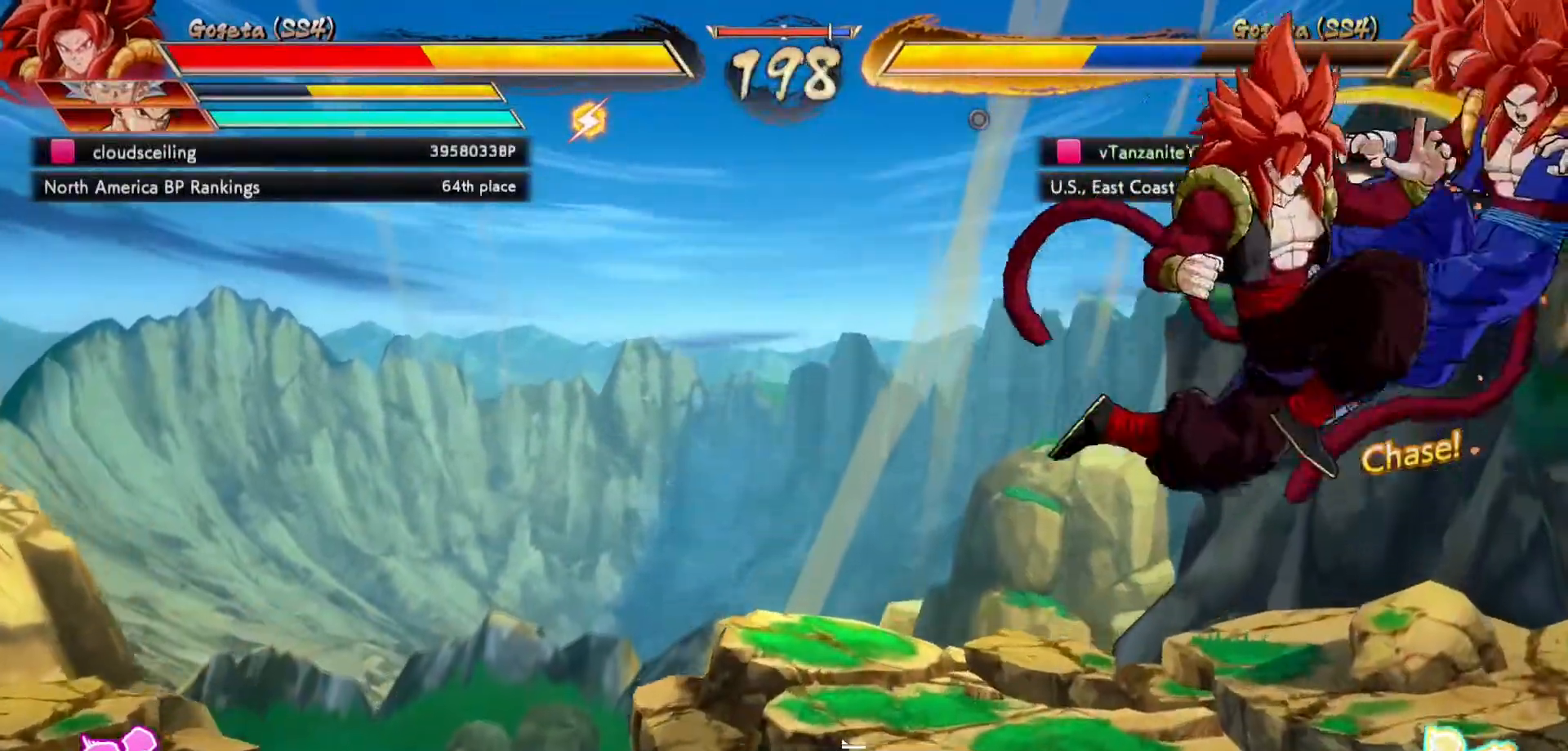
{"dt_ms": 500, "buttons": ["Y"], "left_stick": "center", "right_stick": "center", "events": [[83, "DPAD_RIGHT", "down"], [83, "DPAD_UP", "down"], [200, "DPAD_RIGHT", "up"], [200, "DPAD_UP", "up"], [200, "X", "down"], [283, "X", "up"], [417, "Y", "down"]]}
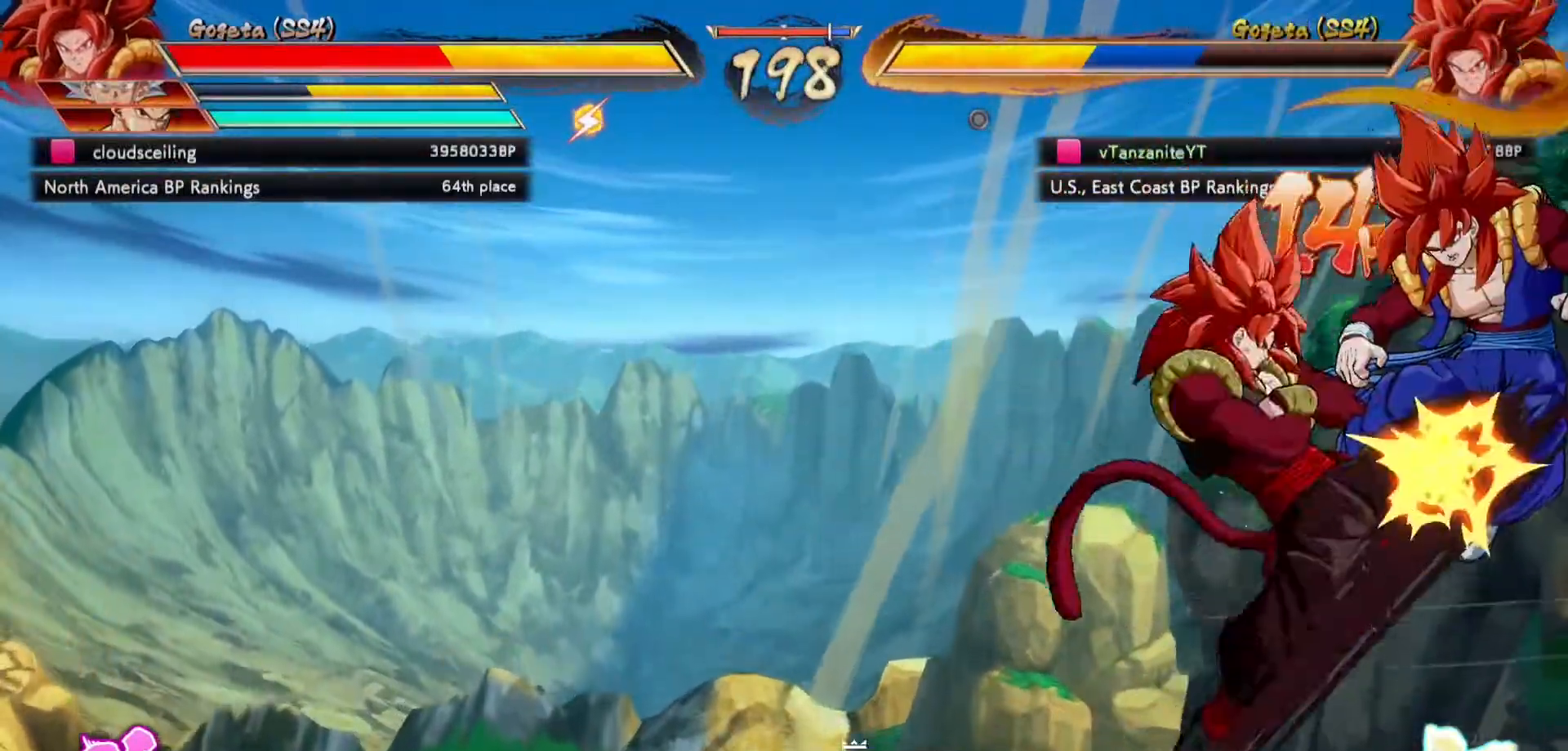
{"dt_ms": 500, "buttons": [], "left_stick": "center", "right_stick": "center", "events": [[17, "Y", "up"], [183, "B", "down"], [300, "B", "up"]]}
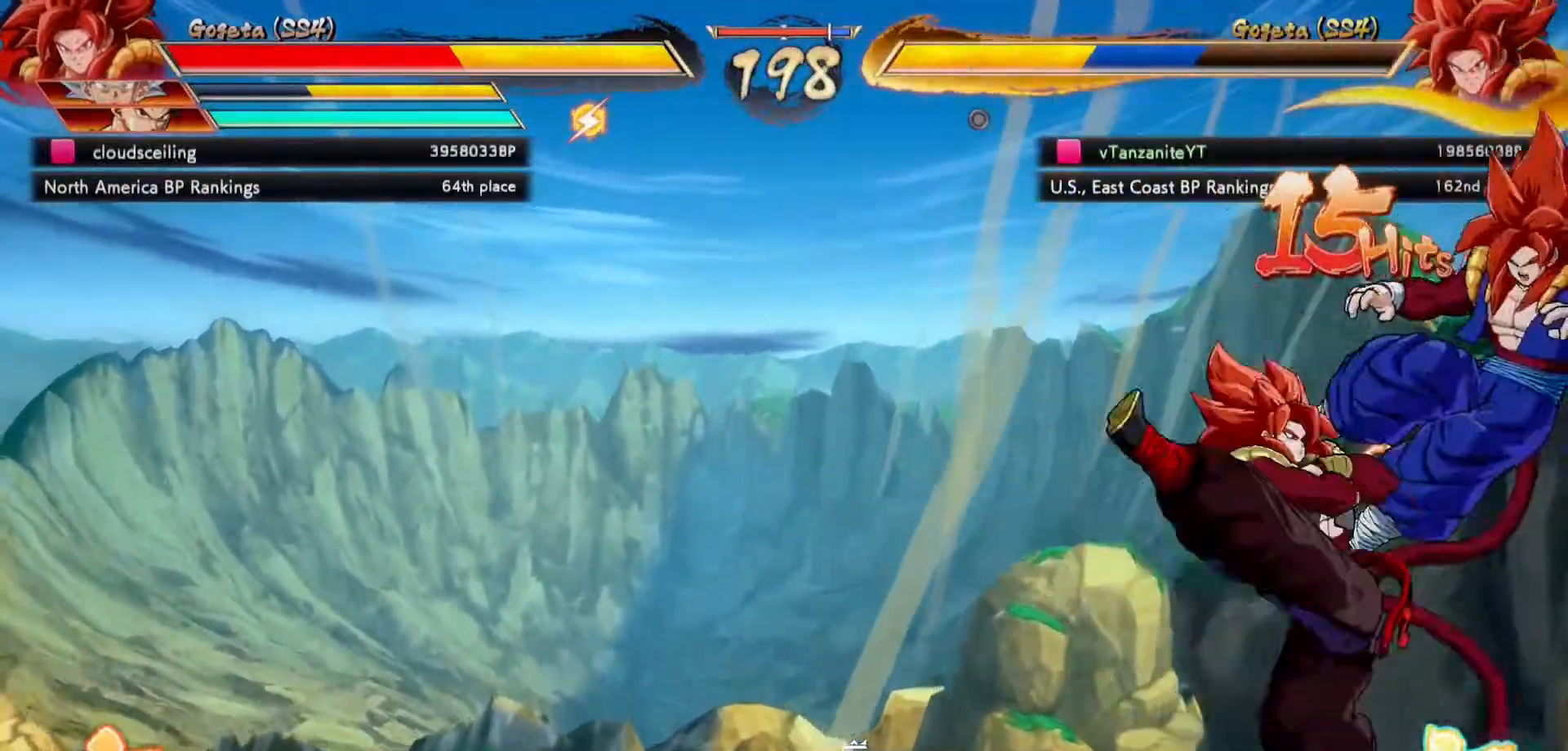
{"dt_ms": 500, "buttons": ["X"], "left_stick": "center", "right_stick": "center", "events": [[67, "A", "down"], [183, "A", "up"], [367, "DPAD_DOWN", "down"], [417, "DPAD_LEFT", "down"], [433, "DPAD_DOWN", "up"], [467, "X", "down"], [483, "DPAD_LEFT", "up"]]}
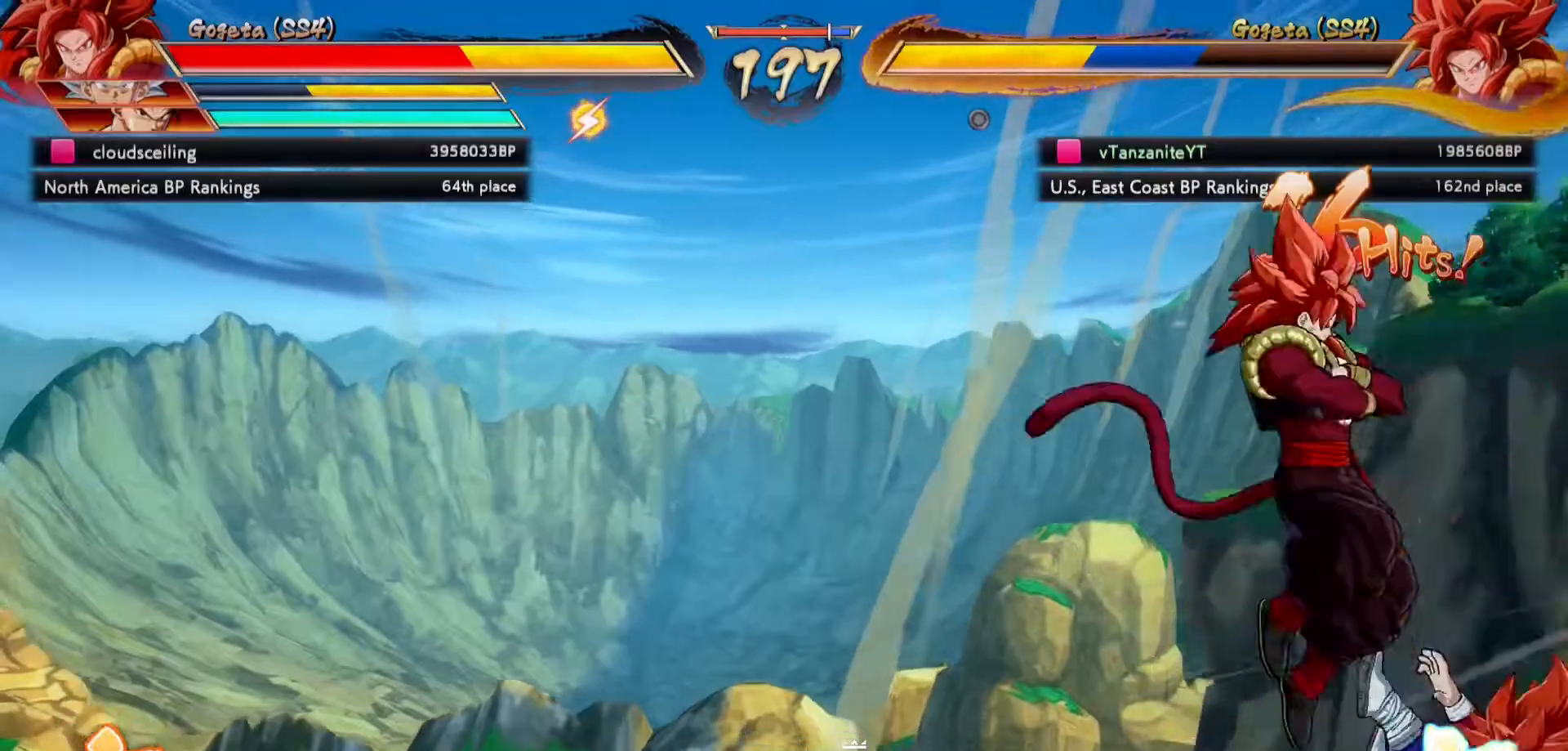
{"dt_ms": 500, "buttons": [], "left_stick": "center", "right_stick": "center", "events": [[50, "X", "up"]]}
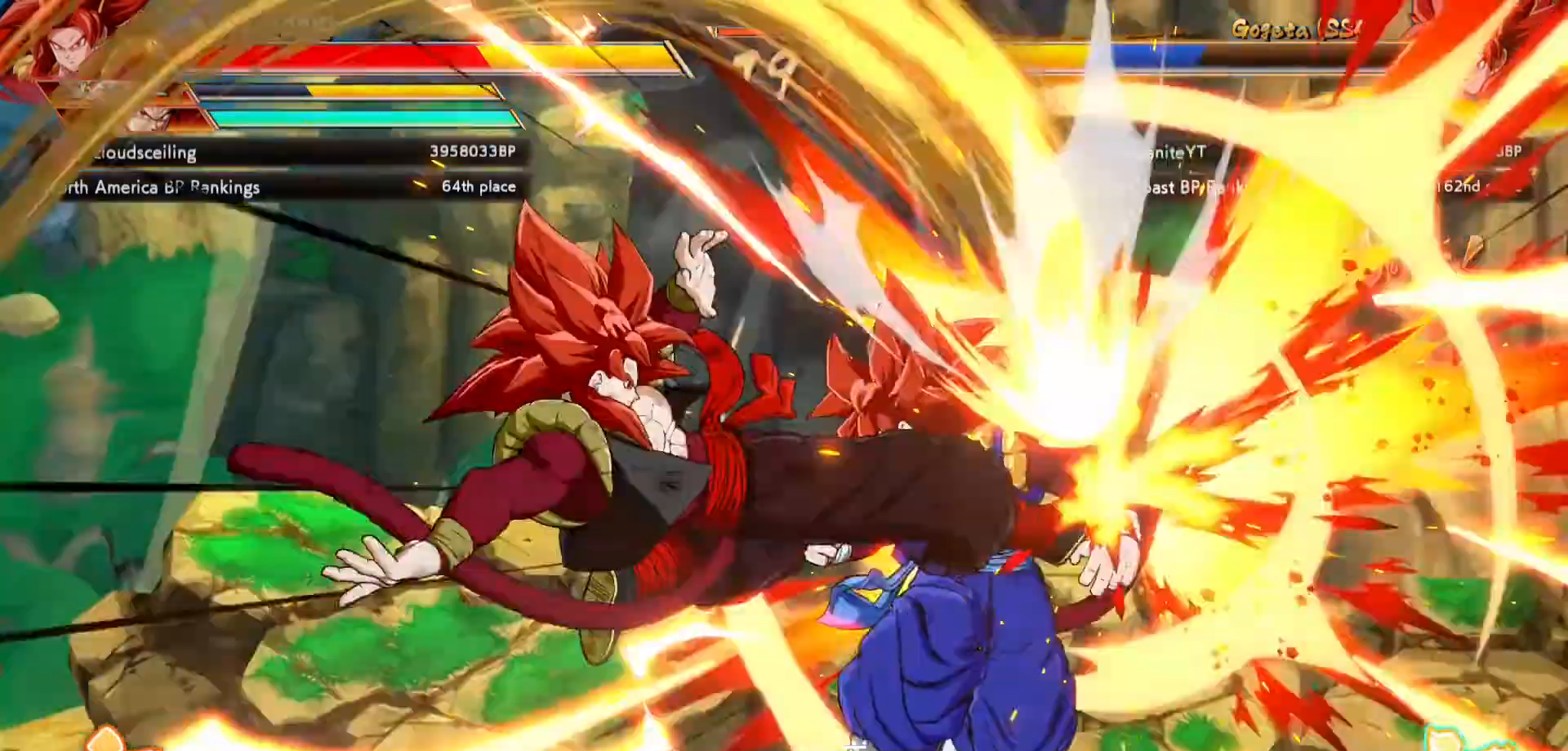
{"dt_ms": 500, "buttons": ["A", "DPAD_RIGHT"], "left_stick": "center", "right_stick": "center", "events": [[433, "DPAD_RIGHT", "down"], [483, "A", "down"]]}
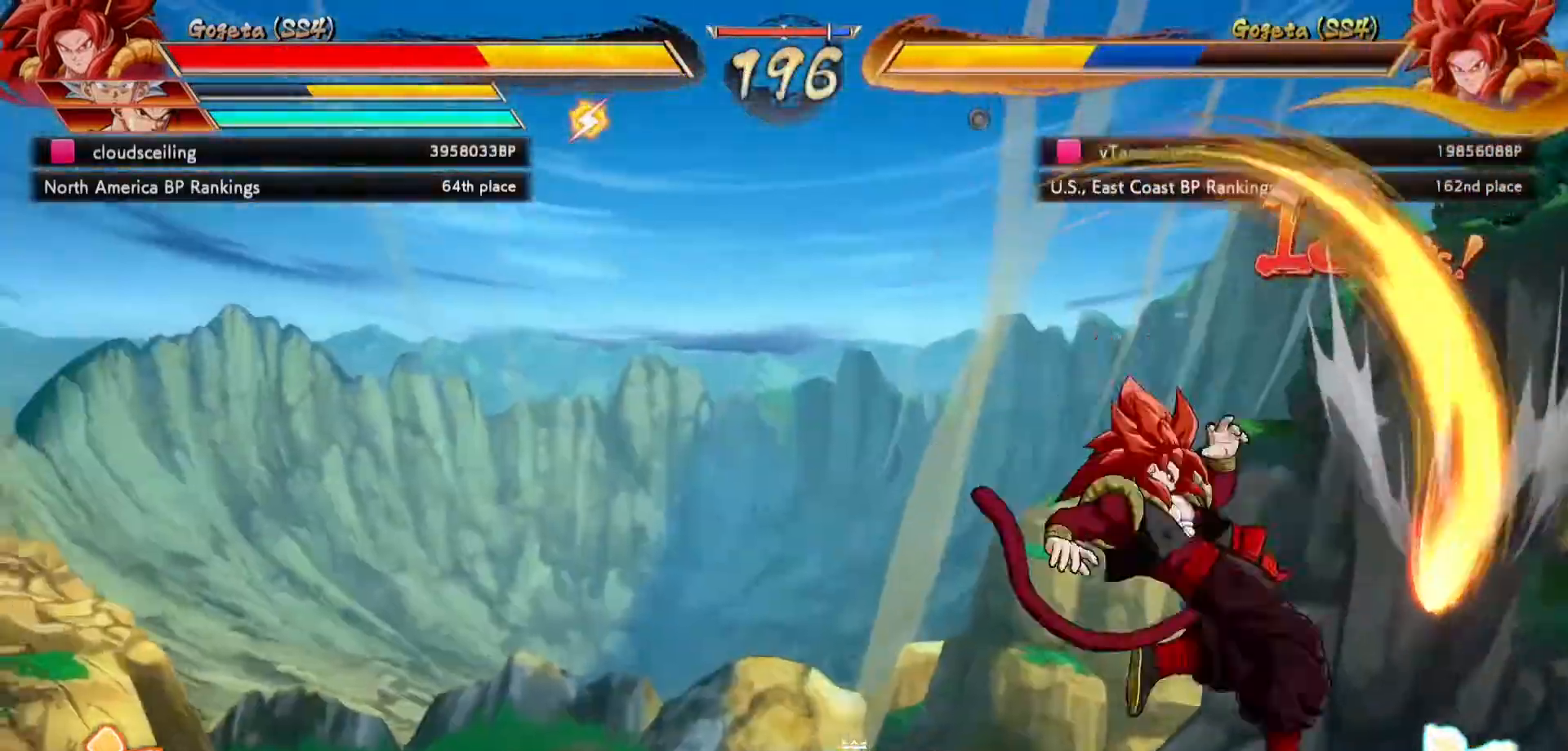
{"dt_ms": 500, "buttons": ["A", "DPAD_RIGHT"], "left_stick": "center", "right_stick": "center", "events": [[33, "A", "up"], [150, "A", "down"], [217, "A", "up"], [300, "A", "down"], [367, "A", "up"], [433, "A", "down"]]}
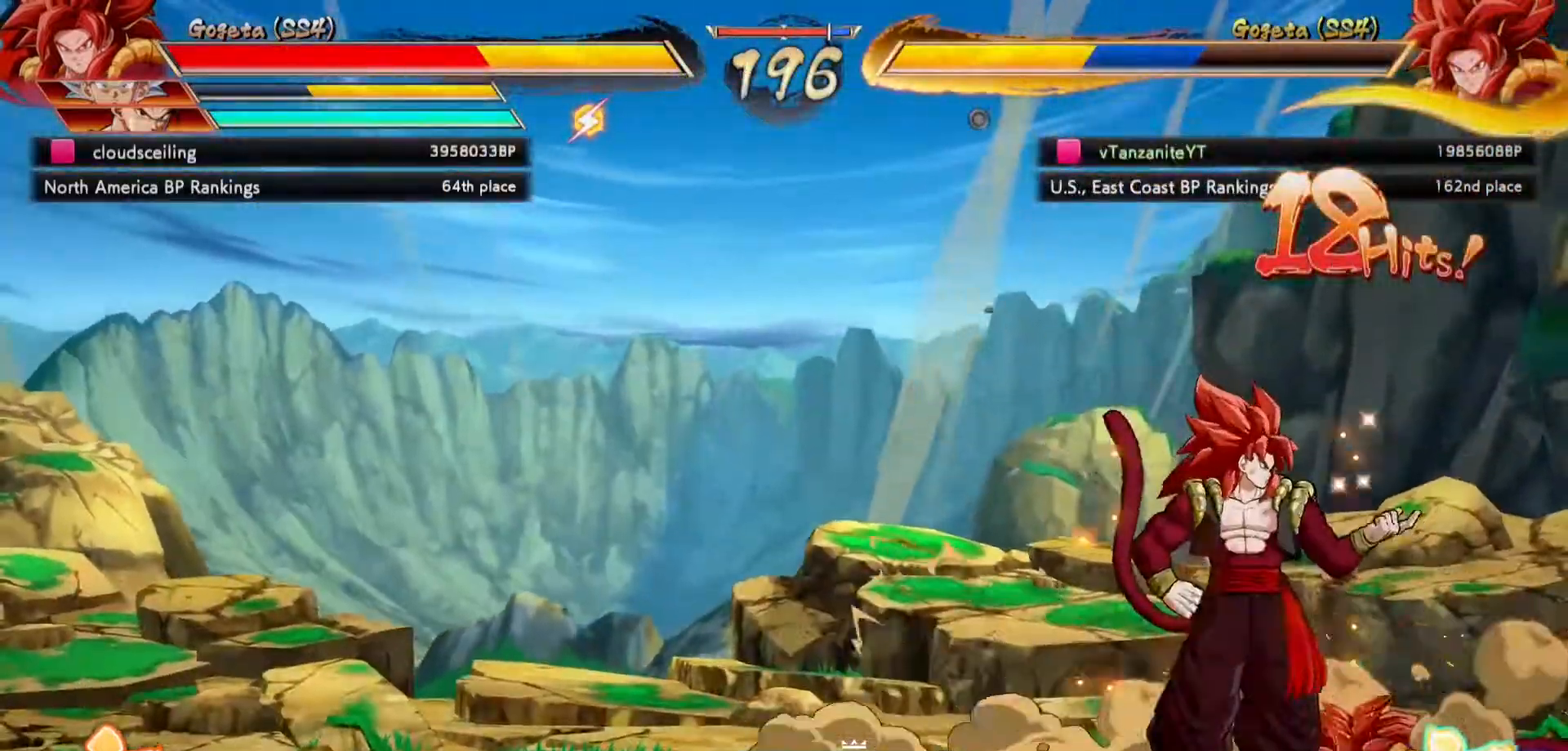
{"dt_ms": 500, "buttons": ["X"], "left_stick": "center", "right_stick": "center", "events": [[17, "A", "up"], [17, "DPAD_RIGHT", "up"], [133, "X", "down"], [200, "X", "up"], [283, "X", "down"], [350, "X", "up"], [450, "X", "down"]]}
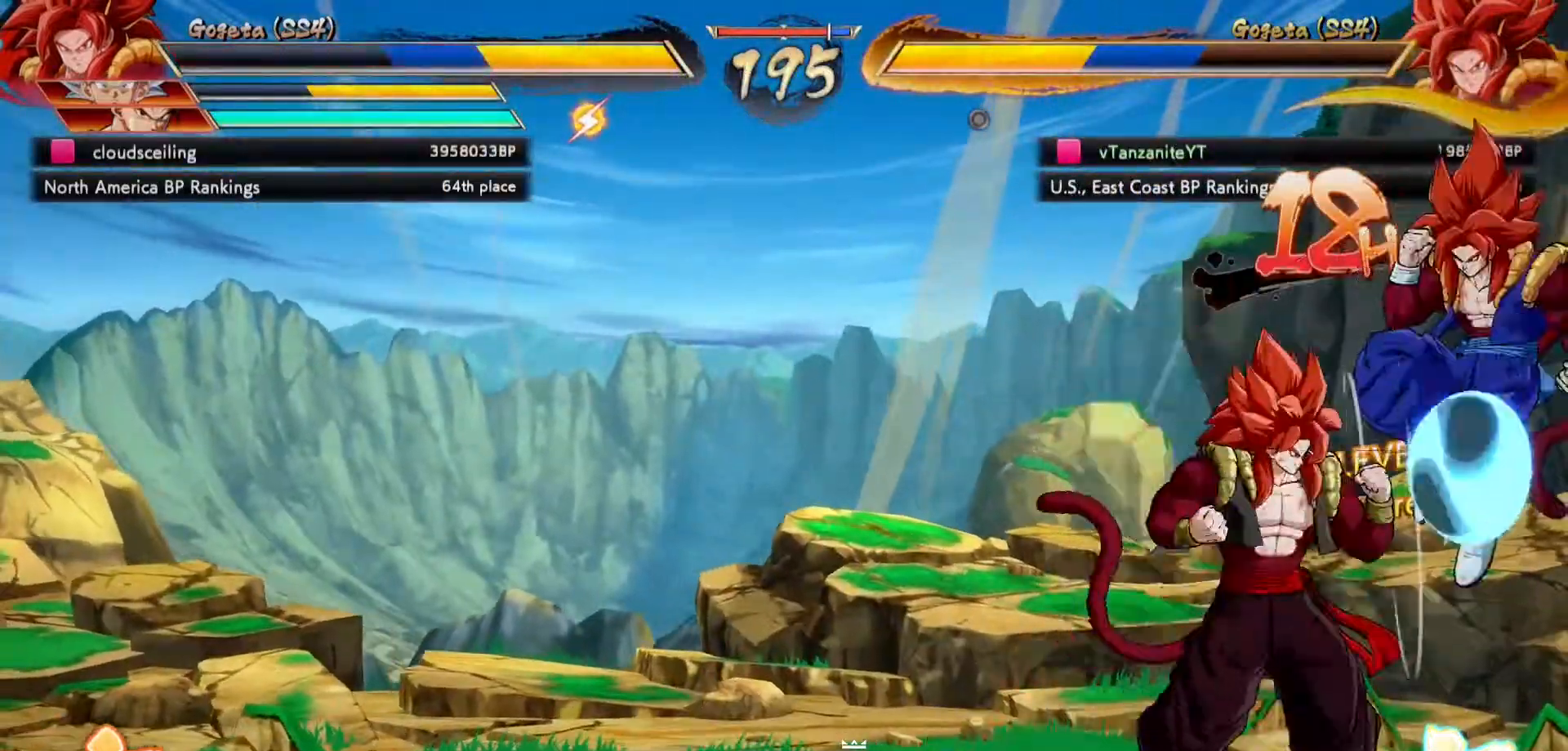
{"dt_ms": 1000, "buttons": ["X"], "left_stick": "center", "right_stick": "center"}
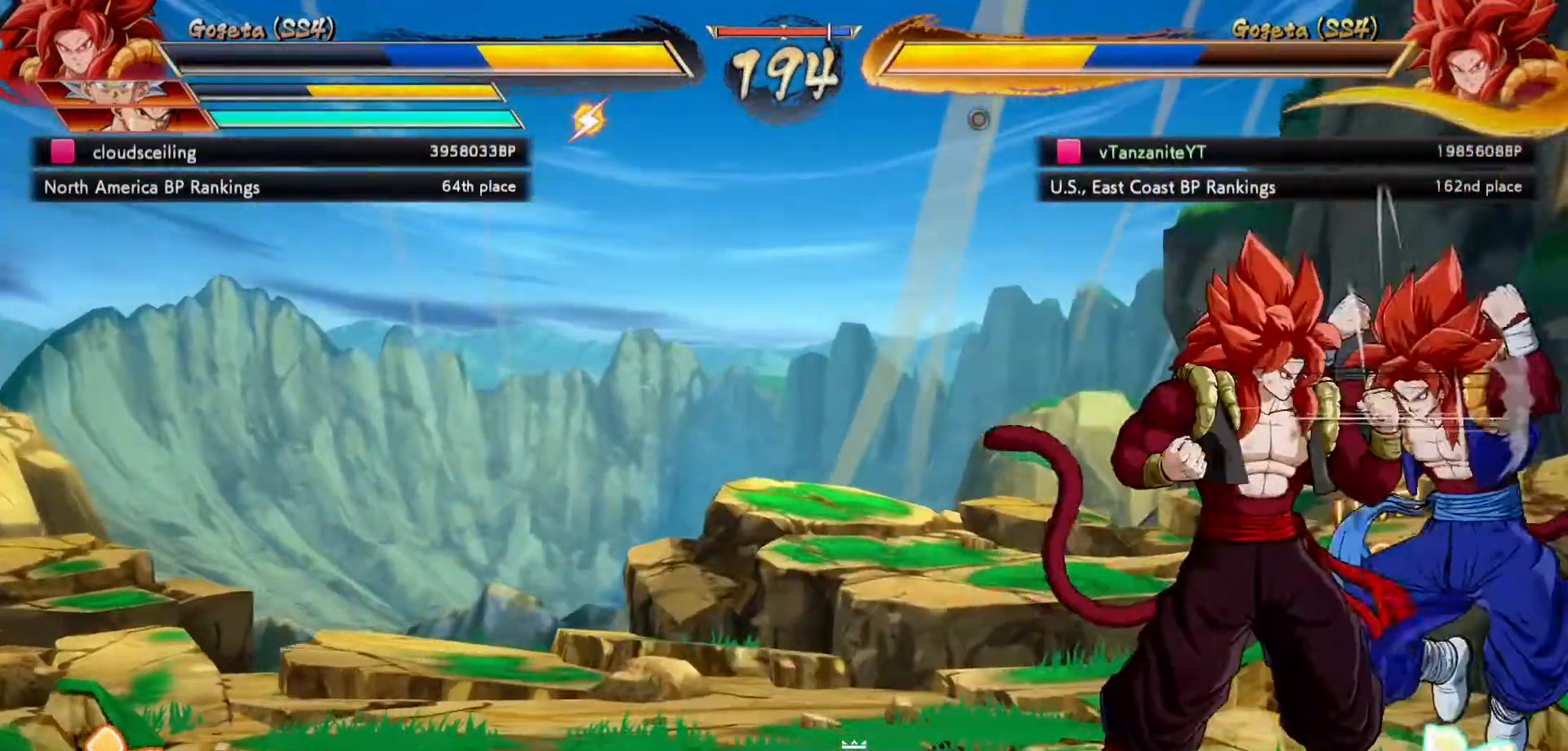
{"dt_ms": 500, "buttons": ["X", "DPAD_DOWN"], "left_stick": "center", "right_stick": "center", "events": [[17, "X", "up"], [83, "X", "down"], [167, "X", "up"], [417, "DPAD_DOWN", "down"], [450, "X", "down"]]}
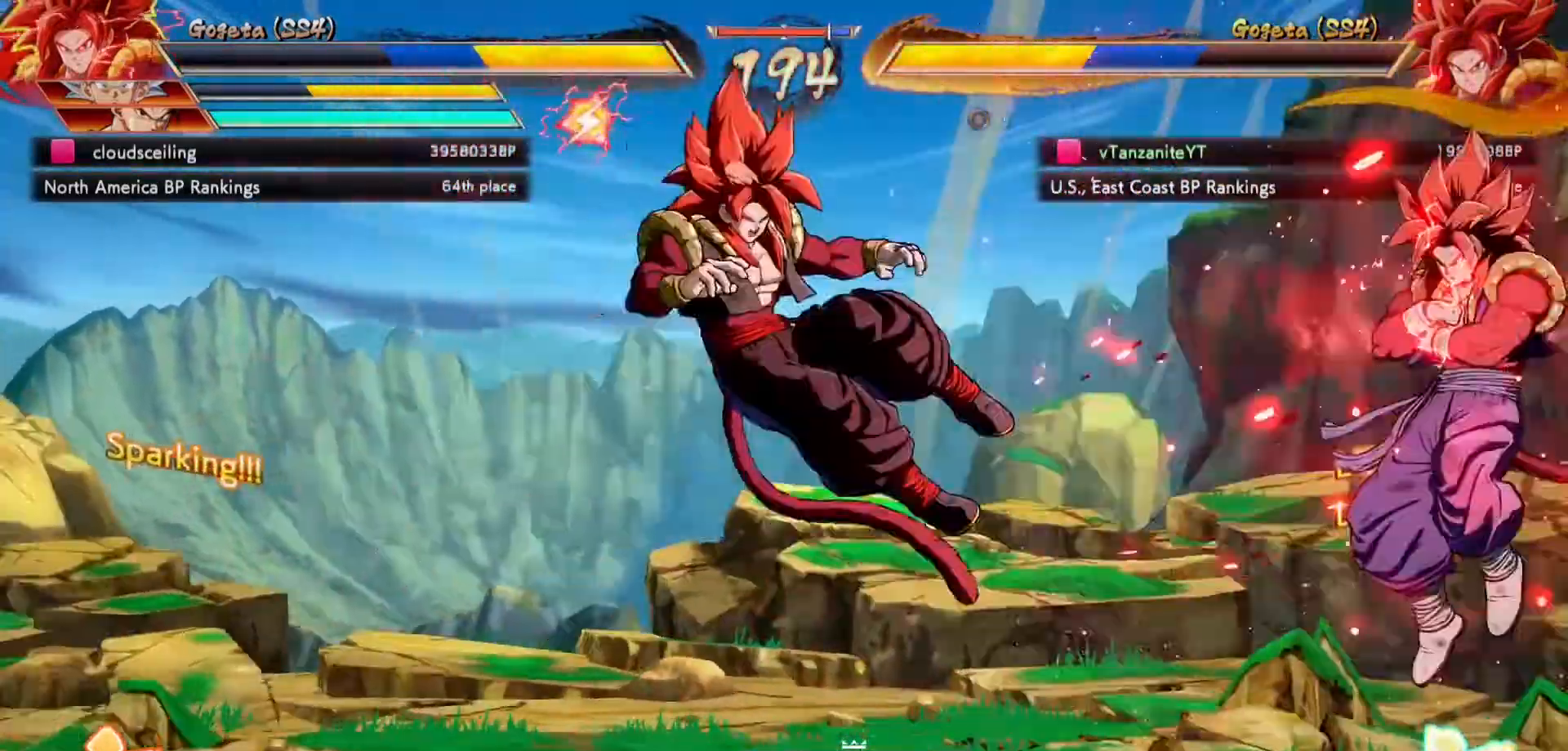
{"dt_ms": 500, "buttons": ["DPAD_RIGHT"], "left_stick": "center", "right_stick": "center", "events": [[33, "X", "up"], [117, "X", "down"], [183, "X", "up"], [233, "X", "down"], [250, "DPAD_DOWN", "up"], [333, "DPAD_RIGHT", "down"], [333, "X", "up"]]}
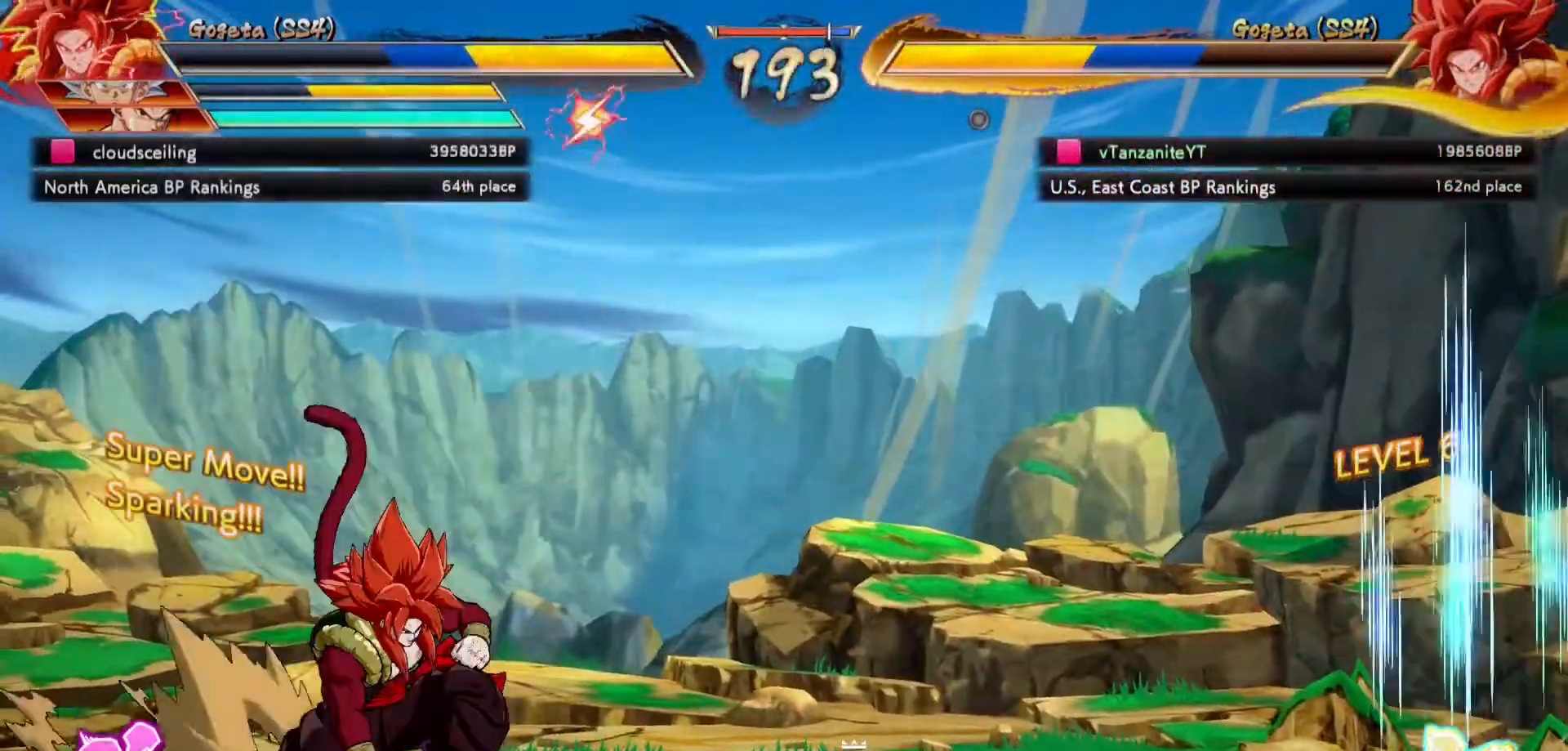
{"dt_ms": 500, "buttons": ["DPAD_RIGHT"], "left_stick": "center", "right_stick": "center", "events": [[83, "DPAD_UP", "down"], [167, "DPAD_RIGHT", "up"], [167, "DPAD_UP", "up"], [250, "DPAD_RIGHT", "down"]]}
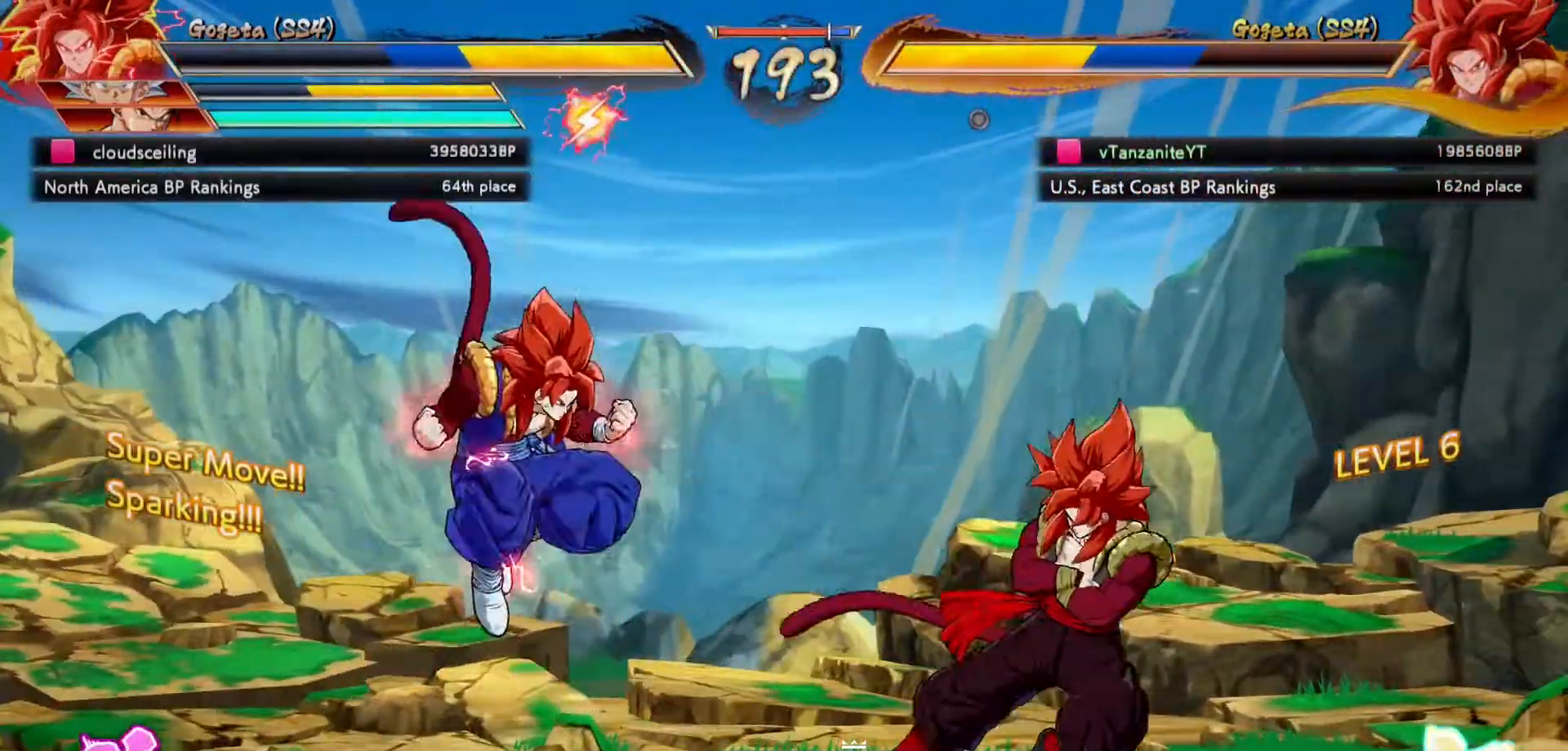
{"dt_ms": 500, "buttons": ["DPAD_RIGHT"], "left_stick": "center", "right_stick": "center", "events": [[167, "DPAD_UP", "down"], [300, "DPAD_UP", "up"]]}
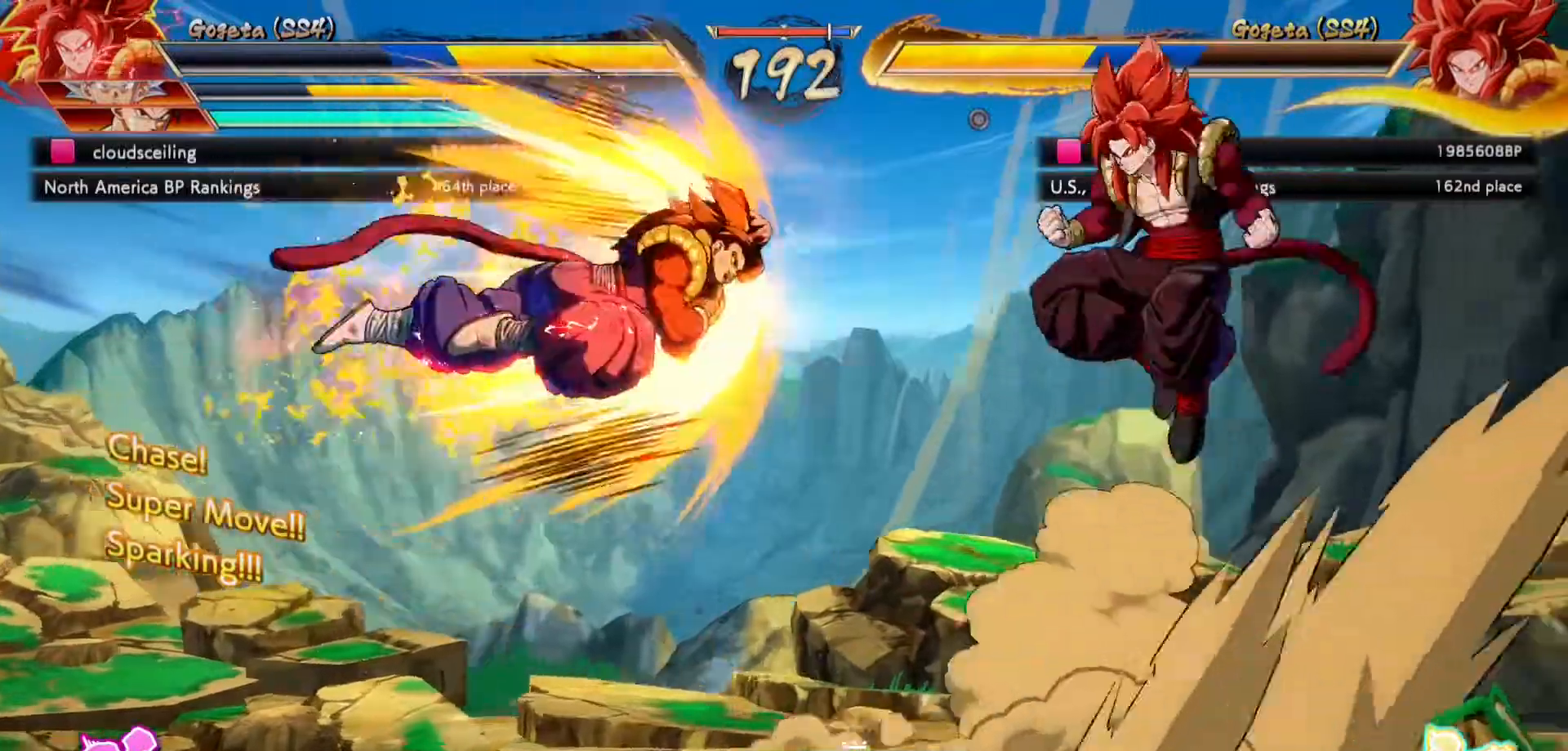
{"dt_ms": 500, "buttons": ["DPAD_RIGHT"], "left_stick": "center", "right_stick": "center", "events": []}
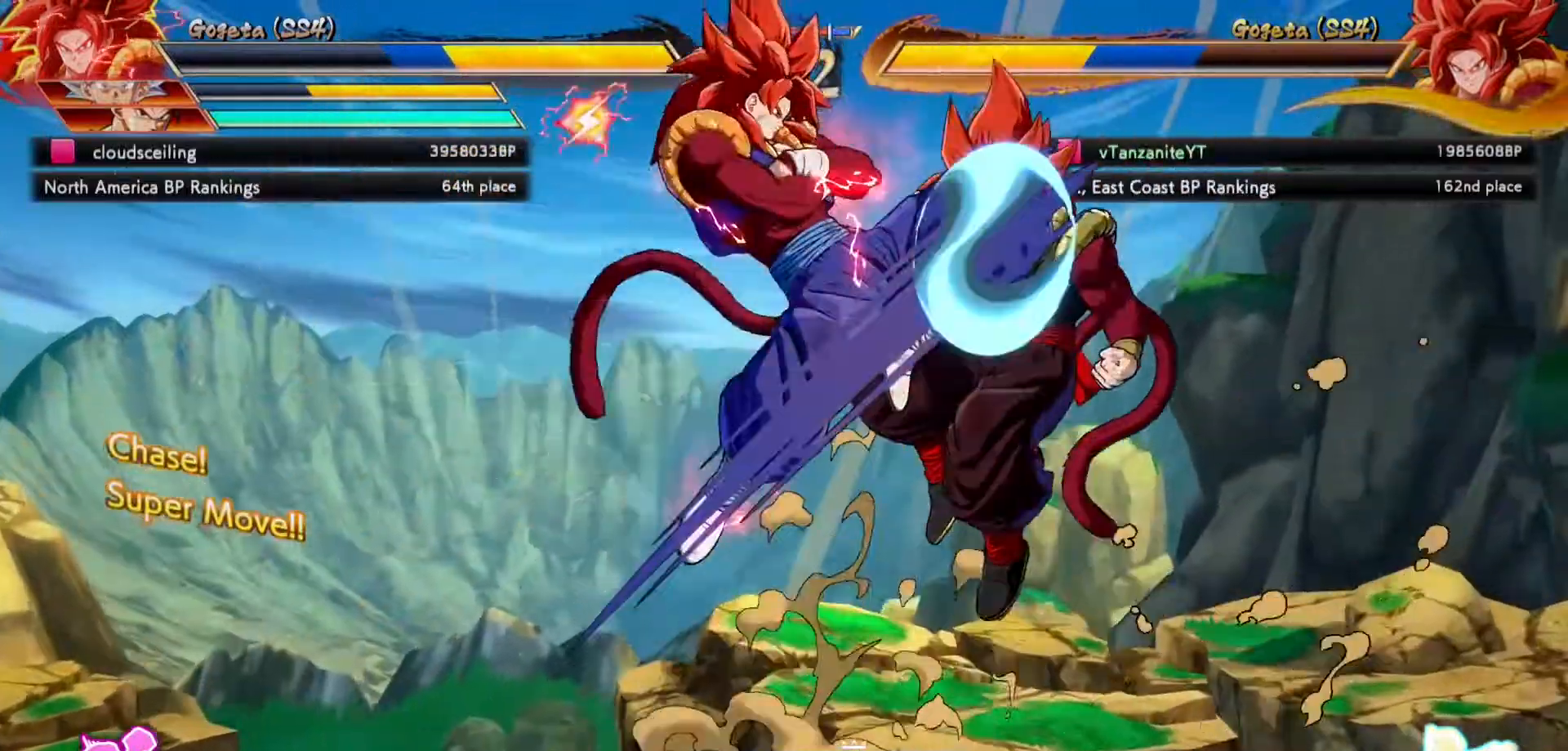
{"dt_ms": 500, "buttons": ["DPAD_RIGHT"], "left_stick": "center", "right_stick": "center", "events": []}
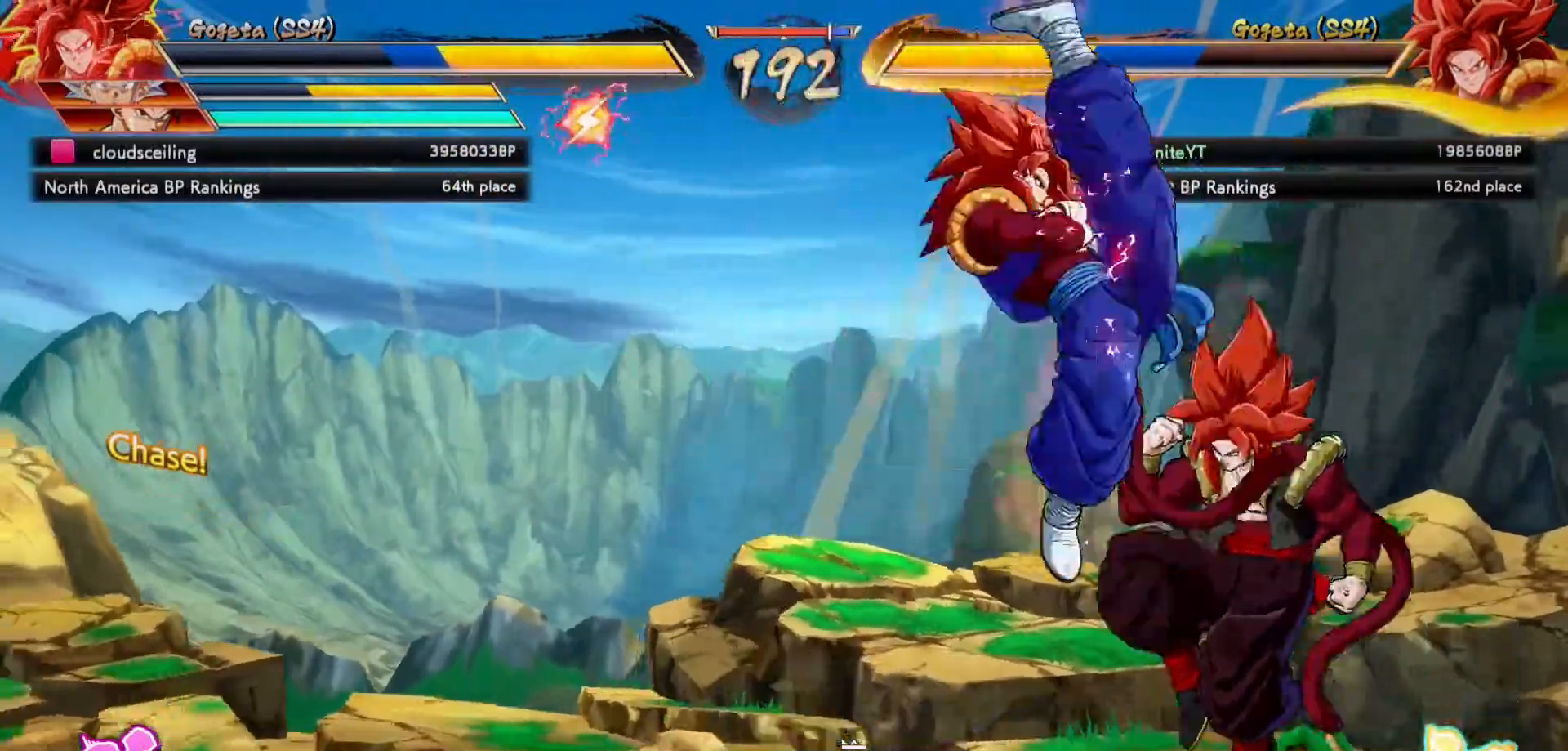
{"dt_ms": 500, "buttons": [], "left_stick": "center", "right_stick": "center", "events": [[233, "DPAD_RIGHT", "up"], [300, "DPAD_DOWN", "down"], [367, "DPAD_DOWN", "up"], [400, "A", "down"], [417, "DPAD_DOWN", "down"], [467, "A", "up"], [483, "DPAD_DOWN", "up"]]}
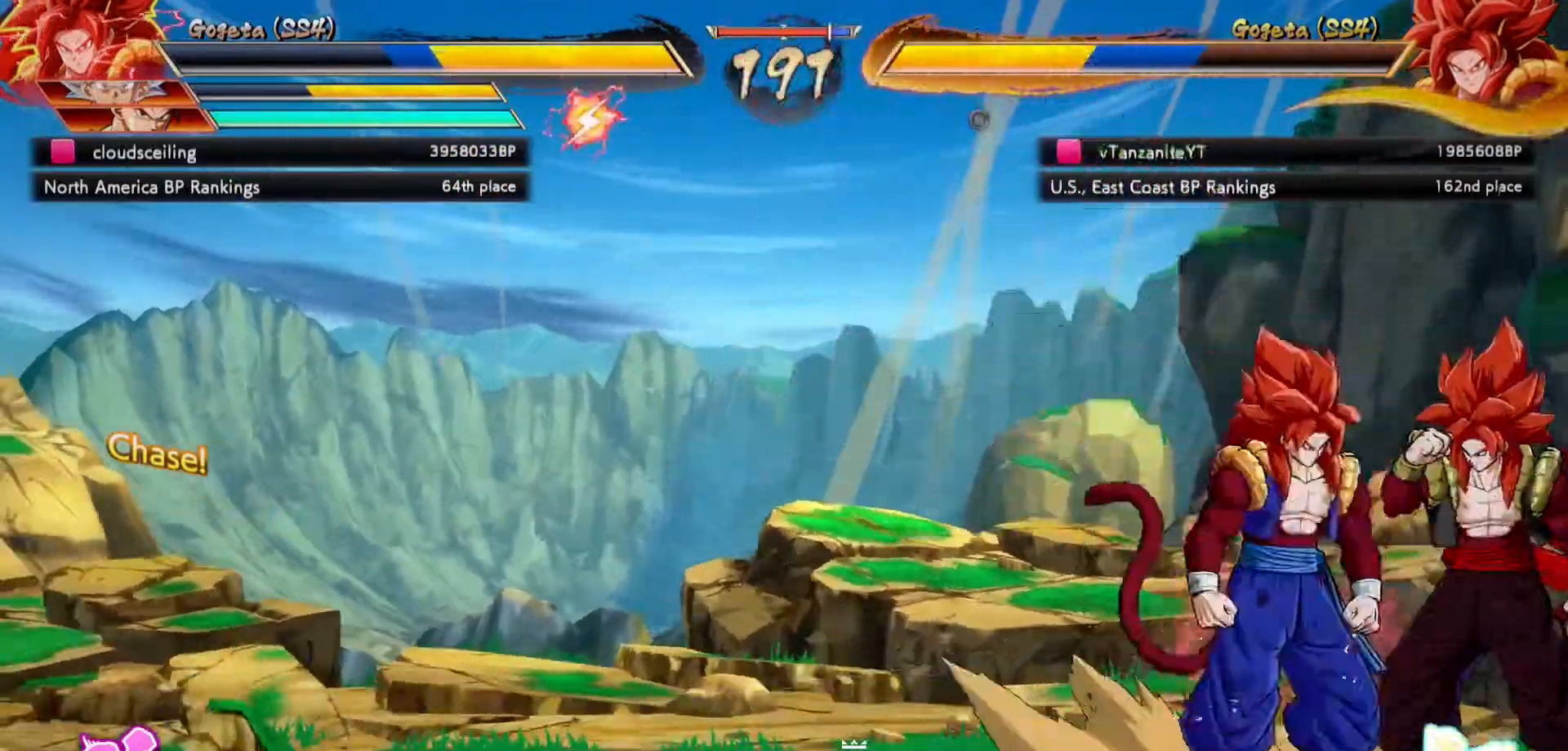
{"dt_ms": 500, "buttons": [], "left_stick": "center", "right_stick": "center", "events": [[33, "DPAD_DOWN", "down"], [50, "A", "down"], [117, "A", "up"], [117, "DPAD_DOWN", "up"], [167, "DPAD_DOWN", "down"], [200, "A", "down"], [233, "DPAD_DOWN", "up"], [267, "A", "up"], [283, "DPAD_DOWN", "down"], [333, "A", "down"], [383, "DPAD_DOWN", "up"], [400, "A", "up"]]}
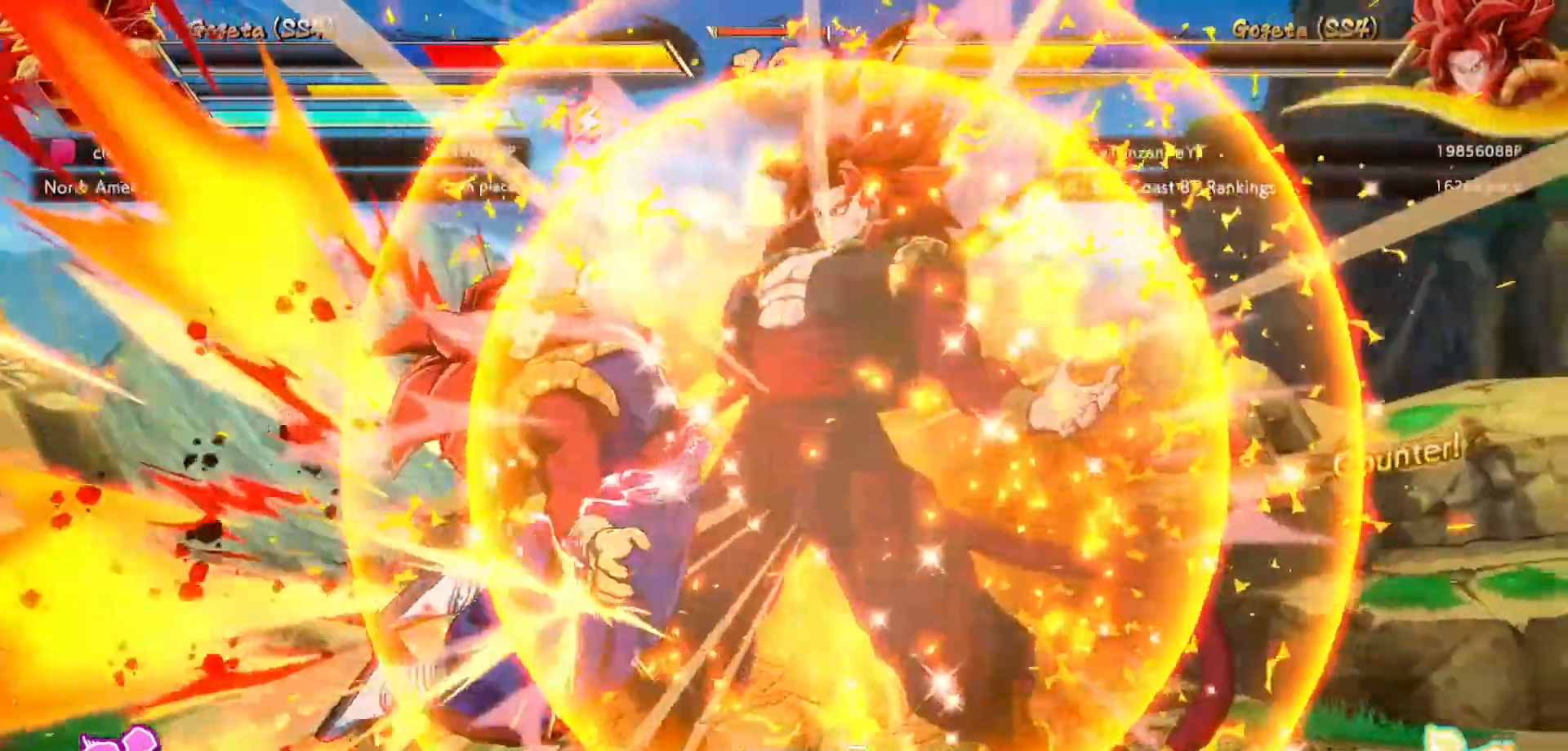
{"dt_ms": 500, "buttons": [], "left_stick": "center", "right_stick": "center", "events": [[17, "B", "down"], [17, "Y", "down"], [100, "Y", "up"], [117, "B", "up"], [150, "B", "down"], [150, "Y", "down"], [217, "Y", "up"], [233, "B", "up"]]}
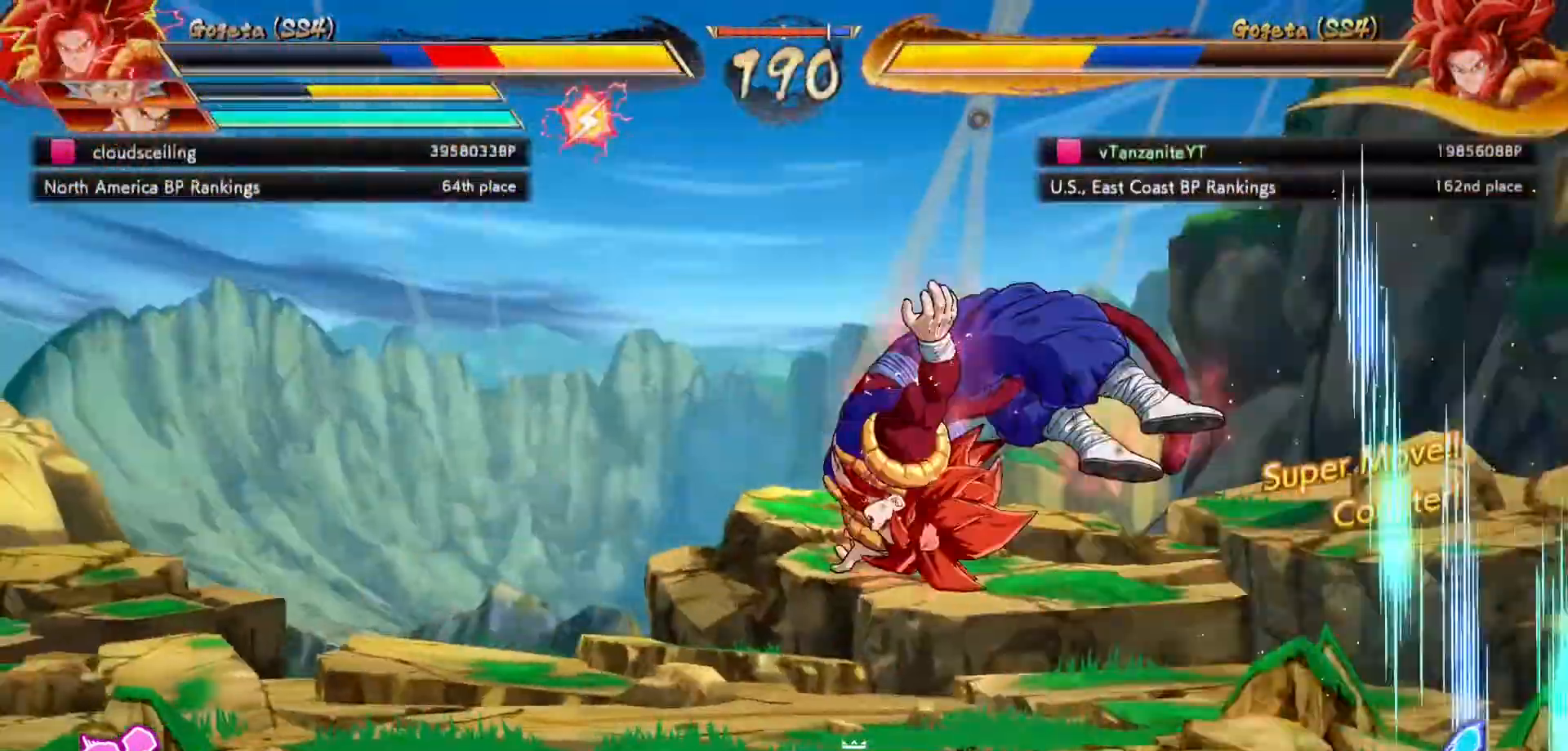
{"dt_ms": 500, "buttons": [], "left_stick": "center", "right_stick": "center", "events": []}
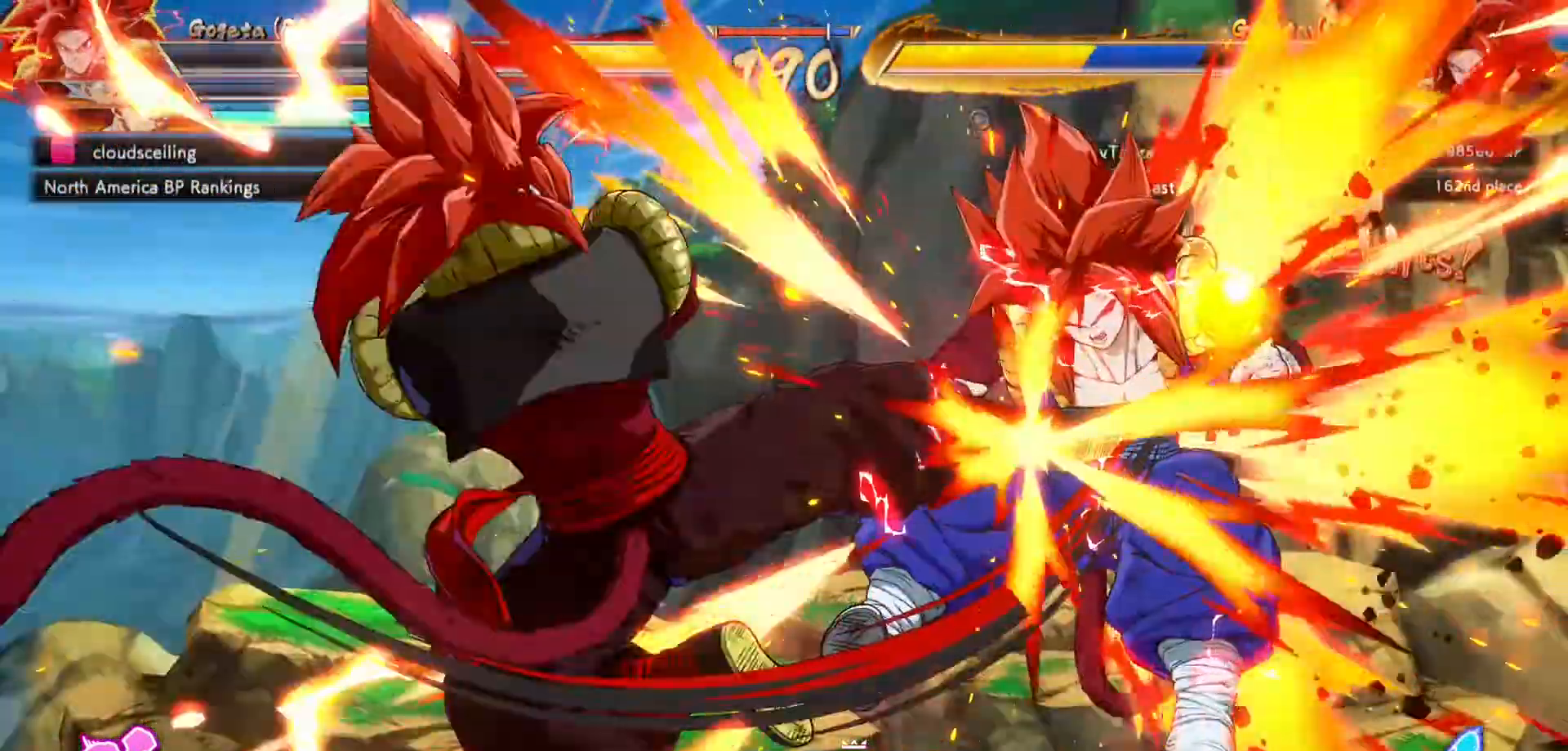
{"dt_ms": 500, "buttons": ["DPAD_LEFT"], "left_stick": "center", "right_stick": "center", "events": [[433, "DPAD_LEFT", "down"]]}
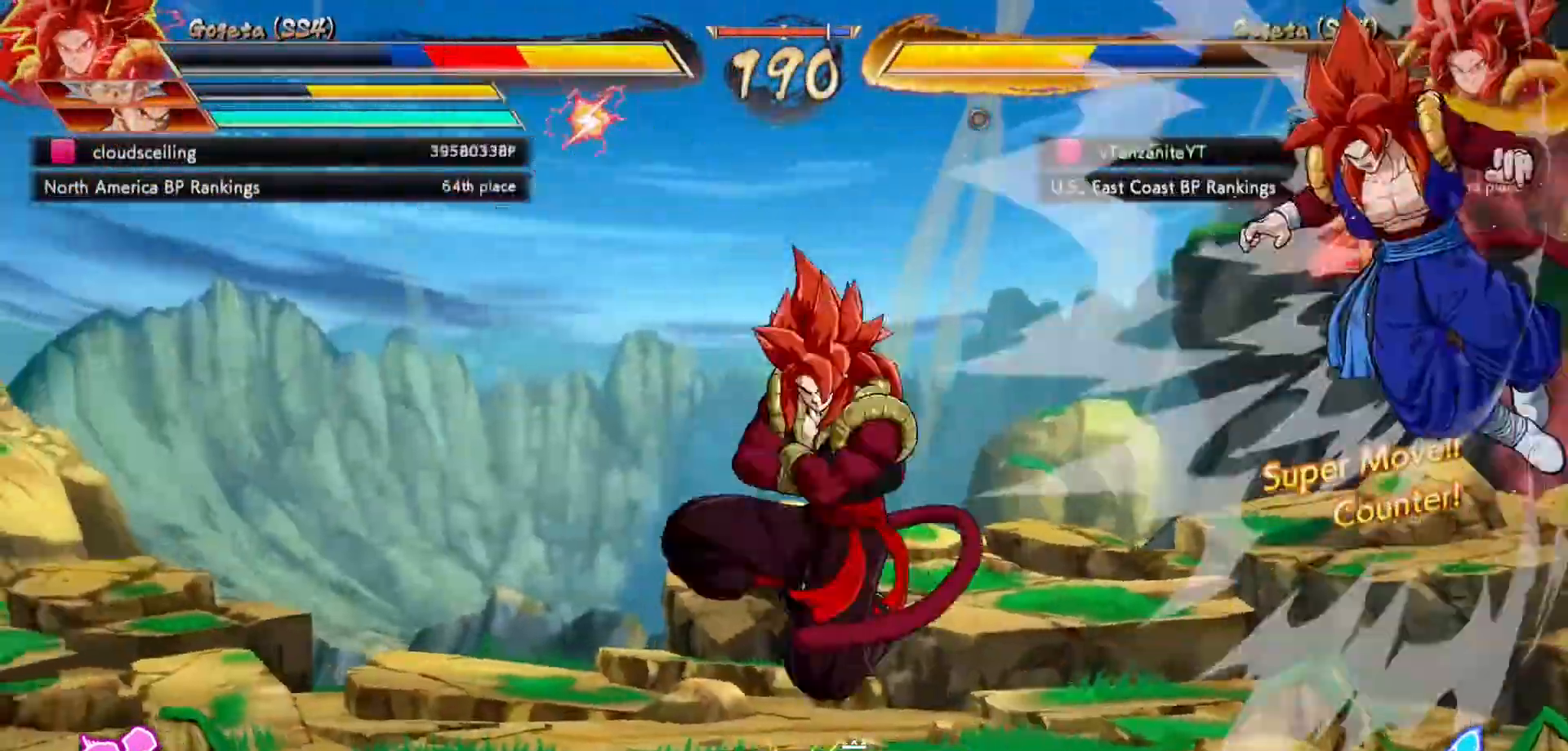
{"dt_ms": 500, "buttons": ["DPAD_UP", "DPAD_RIGHT"], "left_stick": "center", "right_stick": "center", "events": [[100, "DPAD_LEFT", "up"], [233, "X", "down"], [300, "X", "up"], [450, "DPAD_RIGHT", "down"], [450, "DPAD_UP", "down"]]}
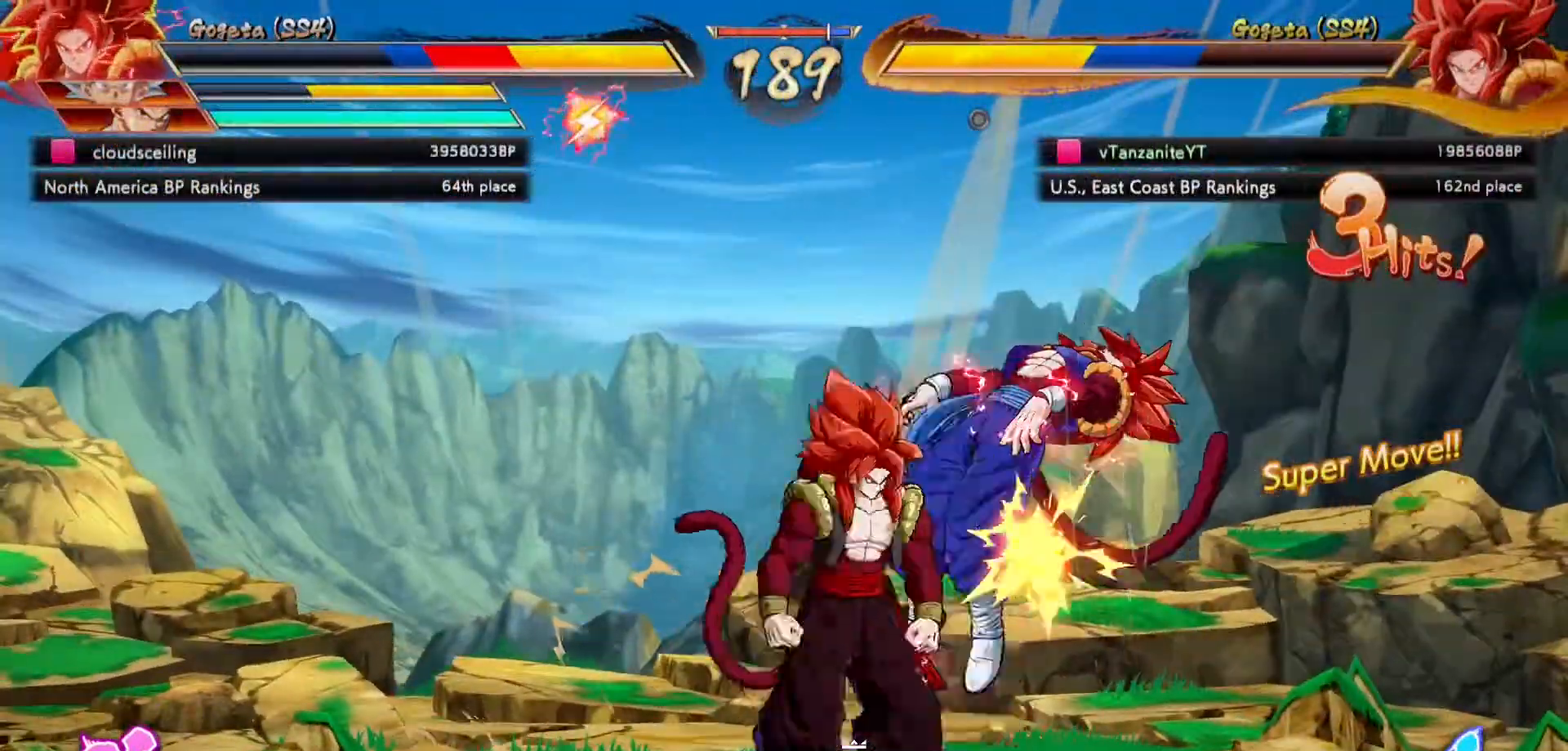
{"dt_ms": 500, "buttons": ["DPAD_DOWN"], "left_stick": "center", "right_stick": "center", "events": [[50, "X", "down"], [67, "DPAD_RIGHT", "up"], [67, "DPAD_UP", "up"], [133, "X", "up"], [217, "X", "down"], [333, "X", "up"], [383, "DPAD_DOWN", "down"]]}